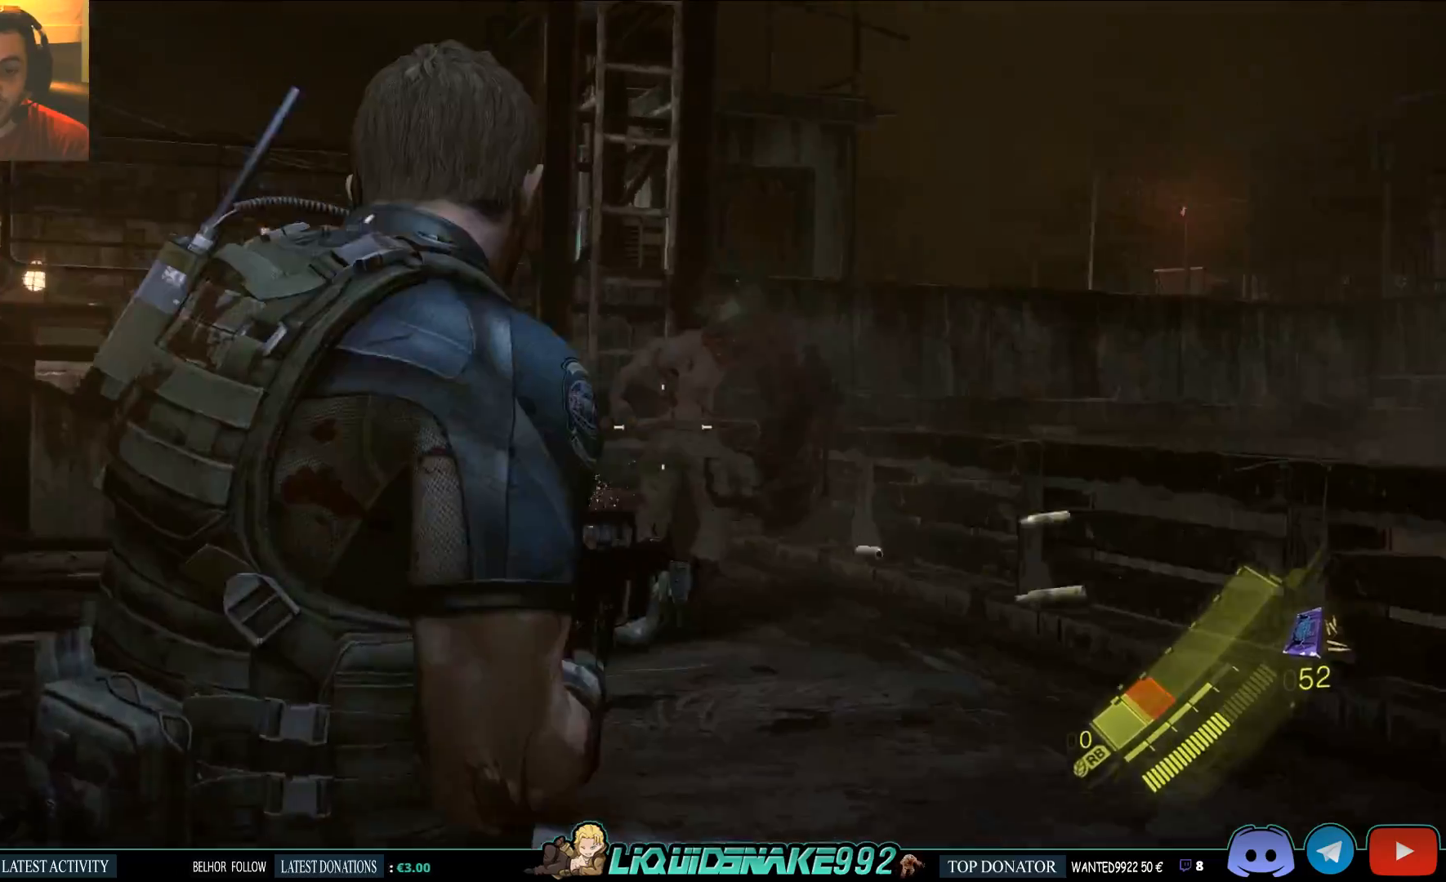
Gameplay with a controller (PlayStation layout); each line is a JSON object with the inputs held at the frame after it (dt_ms = milliseconds from this image to that frame). "events" lists button and stick changes between this image and that frame as [ms after this image, input, new state], when the widget could be followed in between. Not read: right_stick.
{"dt_ms": 500, "buttons": ["L2"], "left_stick": "up", "events": [[317, "R2", "up"]]}
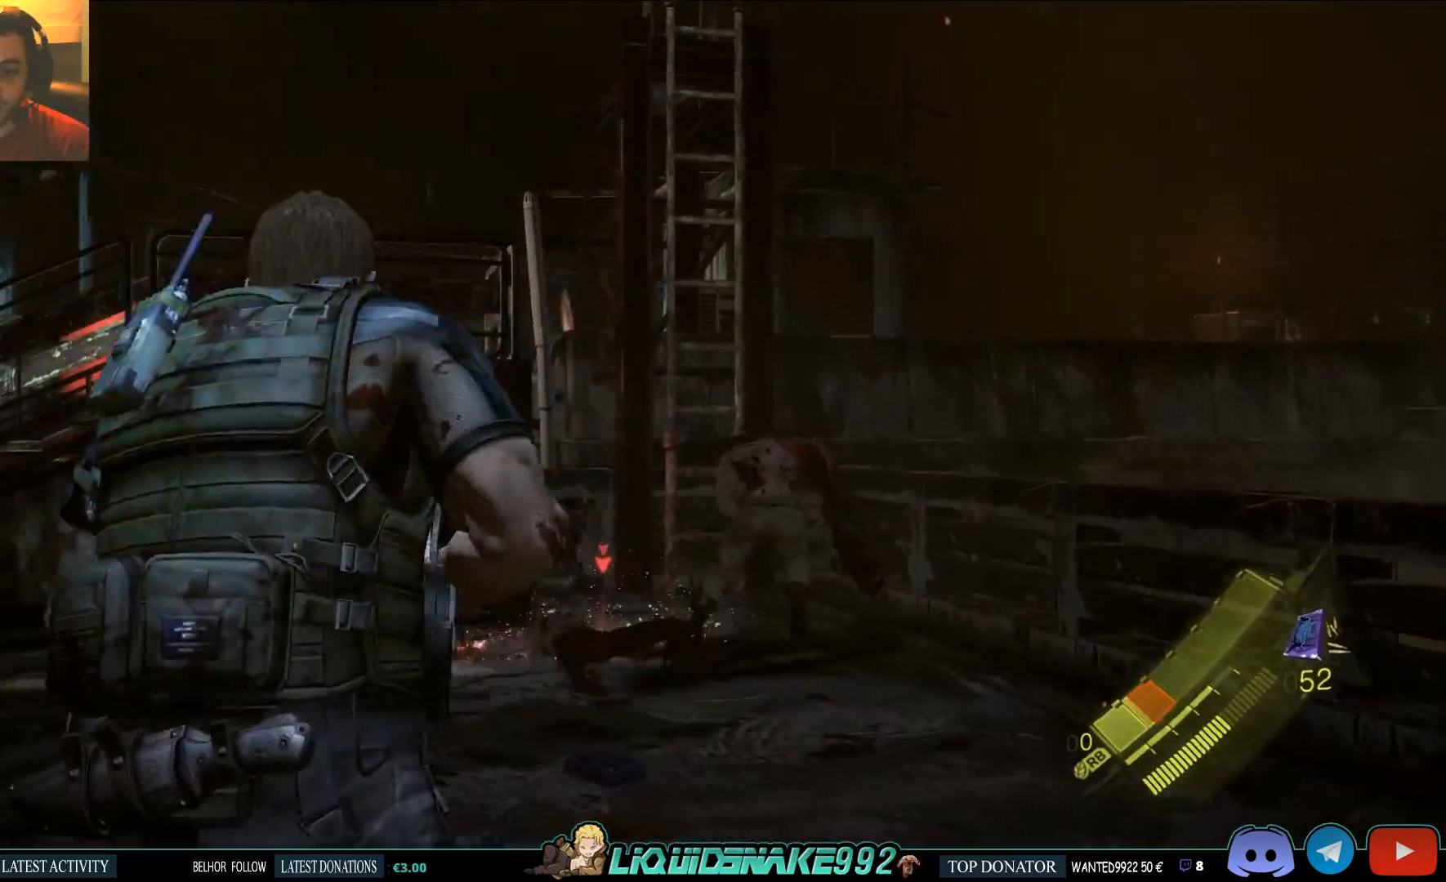
{"dt_ms": 500, "buttons": [], "left_stick": "up", "events": [[83, "L2", "up"]]}
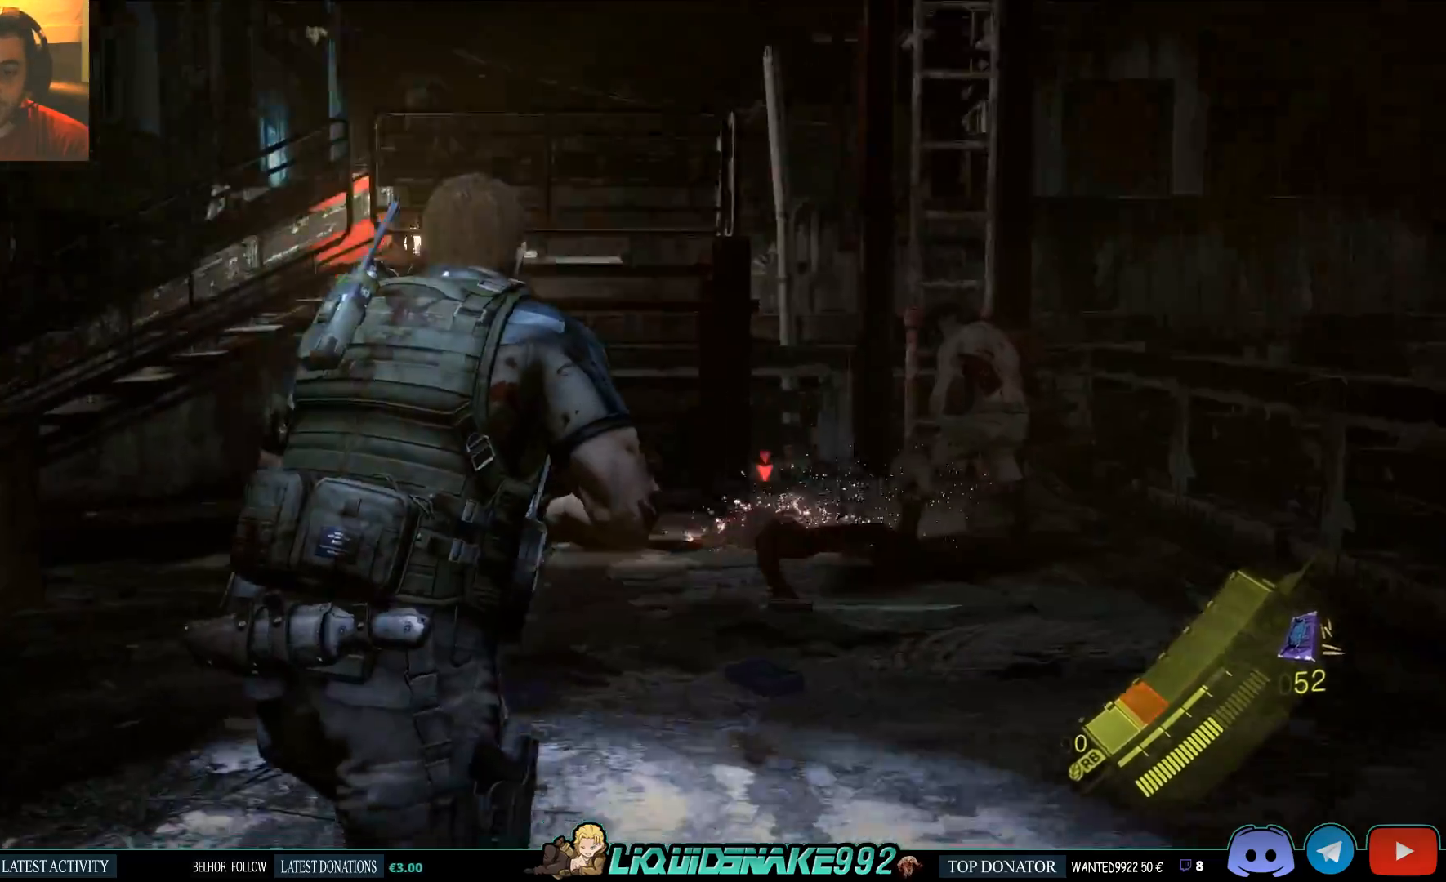
{"dt_ms": 500, "buttons": [], "left_stick": "up", "events": []}
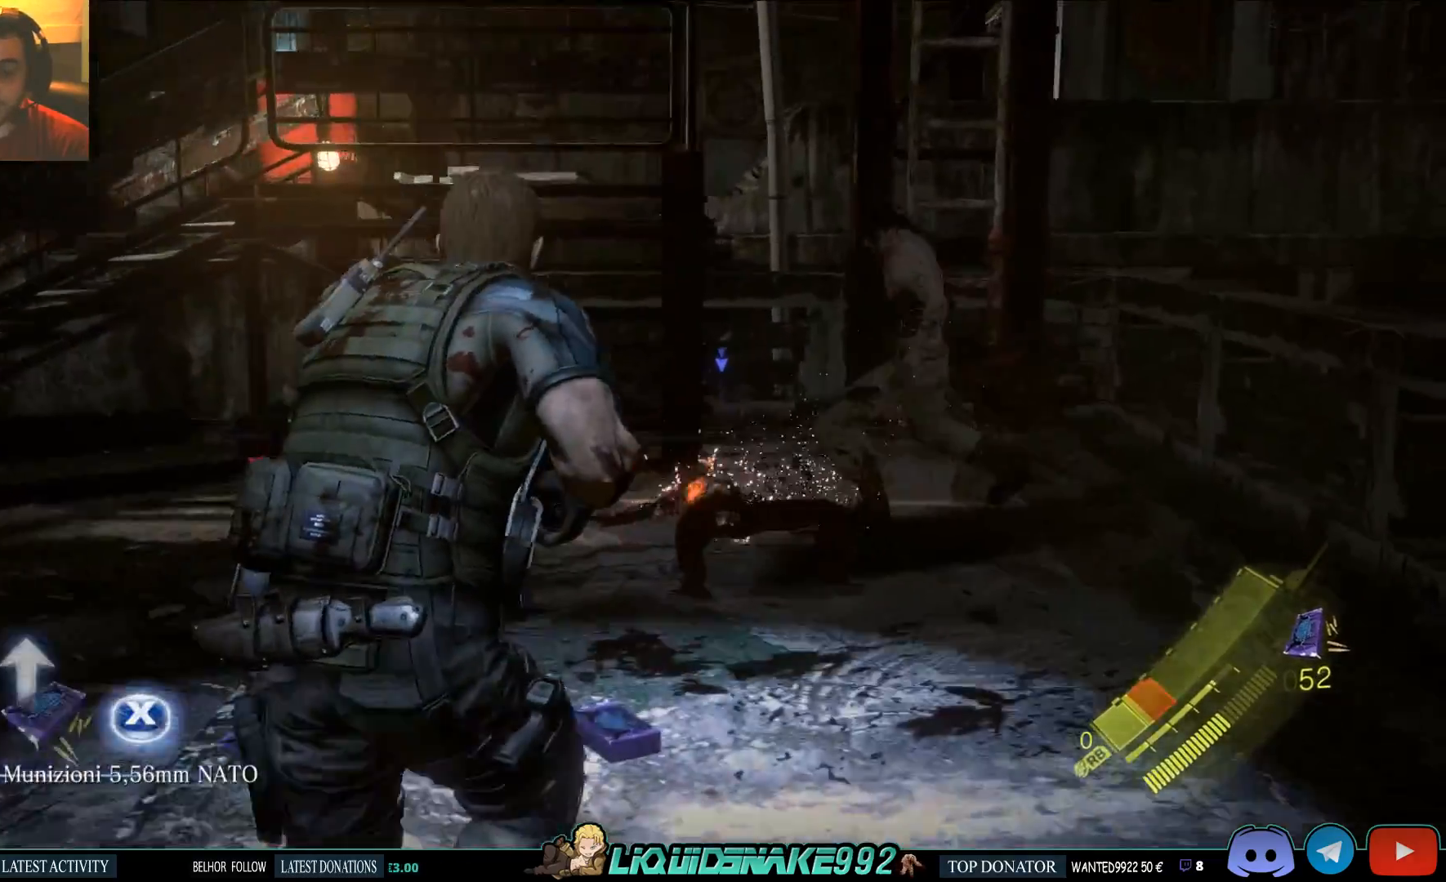
{"dt_ms": 500, "buttons": [], "left_stick": "up-right", "events": [[133, "L2", "down"], [167, "R2", "down"], [300, "L3", "down"], [333, "L2", "up"], [333, "R2", "up"], [367, "L3", "up"], [367, "left_stick", "up-right"]]}
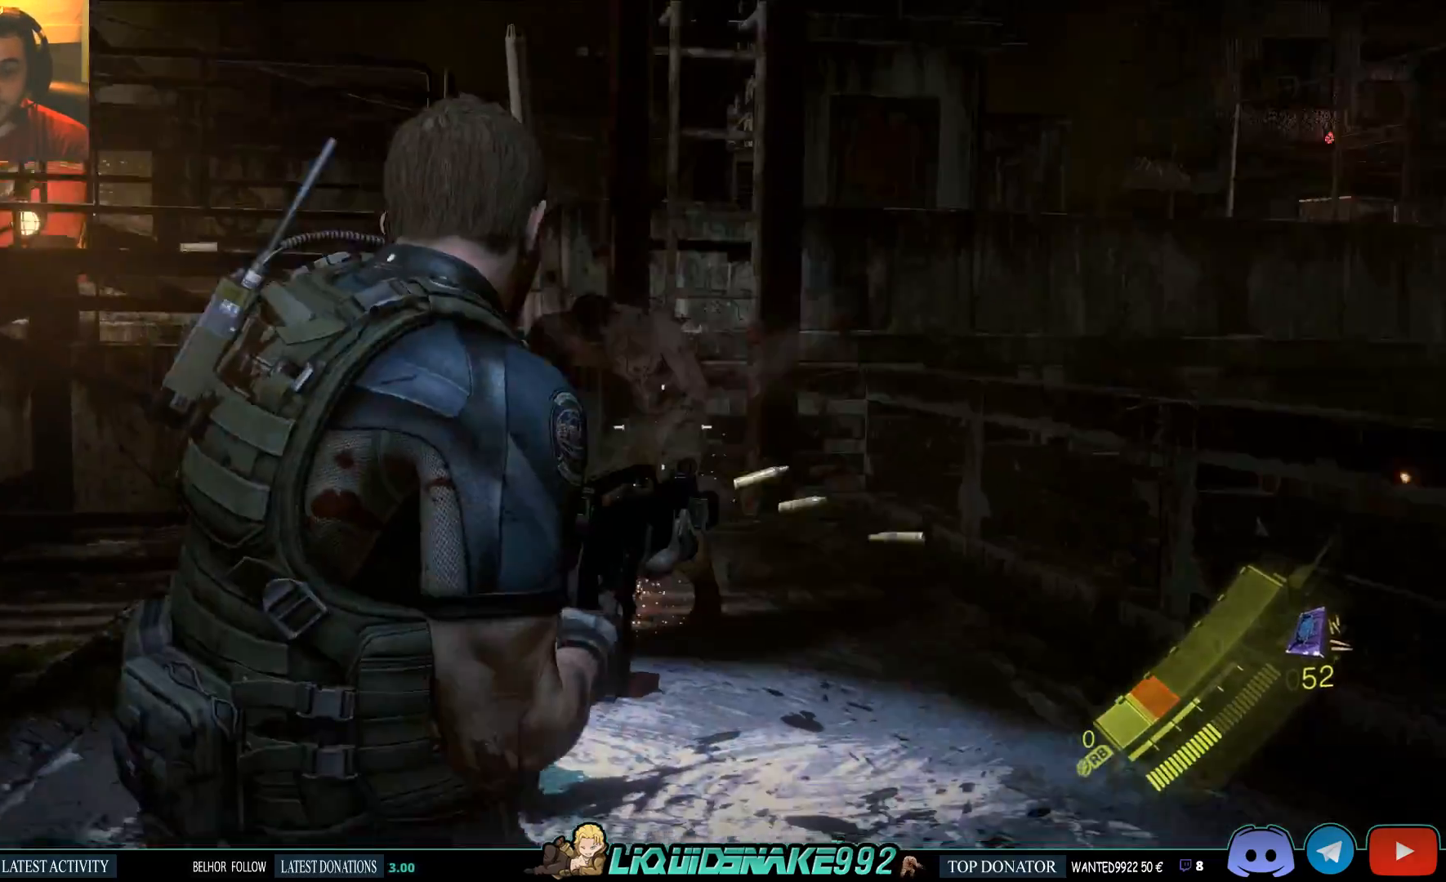
{"dt_ms": 500, "buttons": [], "left_stick": "up-right", "events": []}
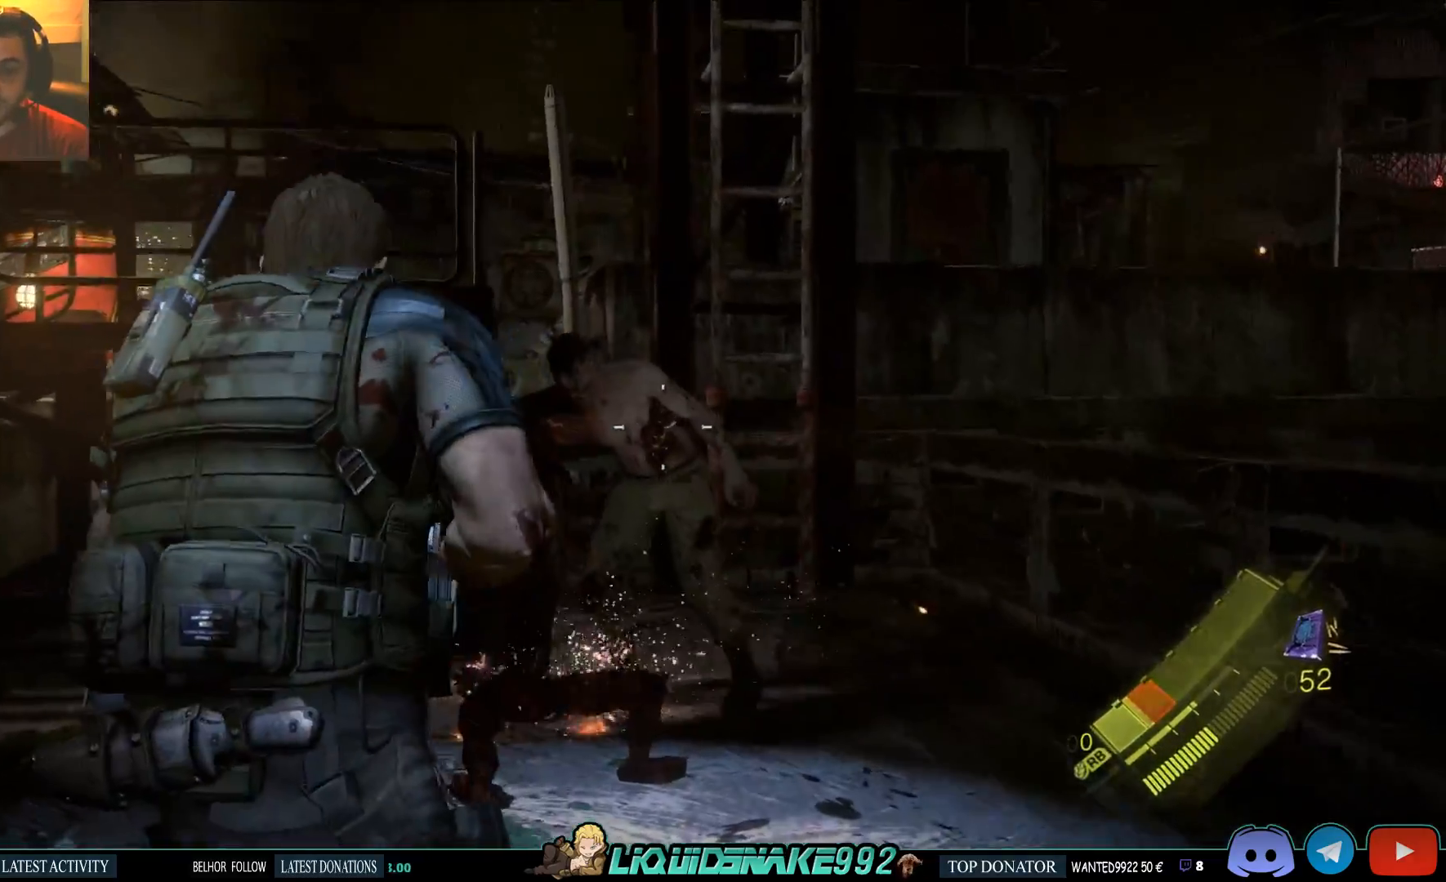
{"dt_ms": 500, "buttons": ["L2"], "left_stick": "up", "events": [[267, "L2", "down"], [267, "left_stick", "up"]]}
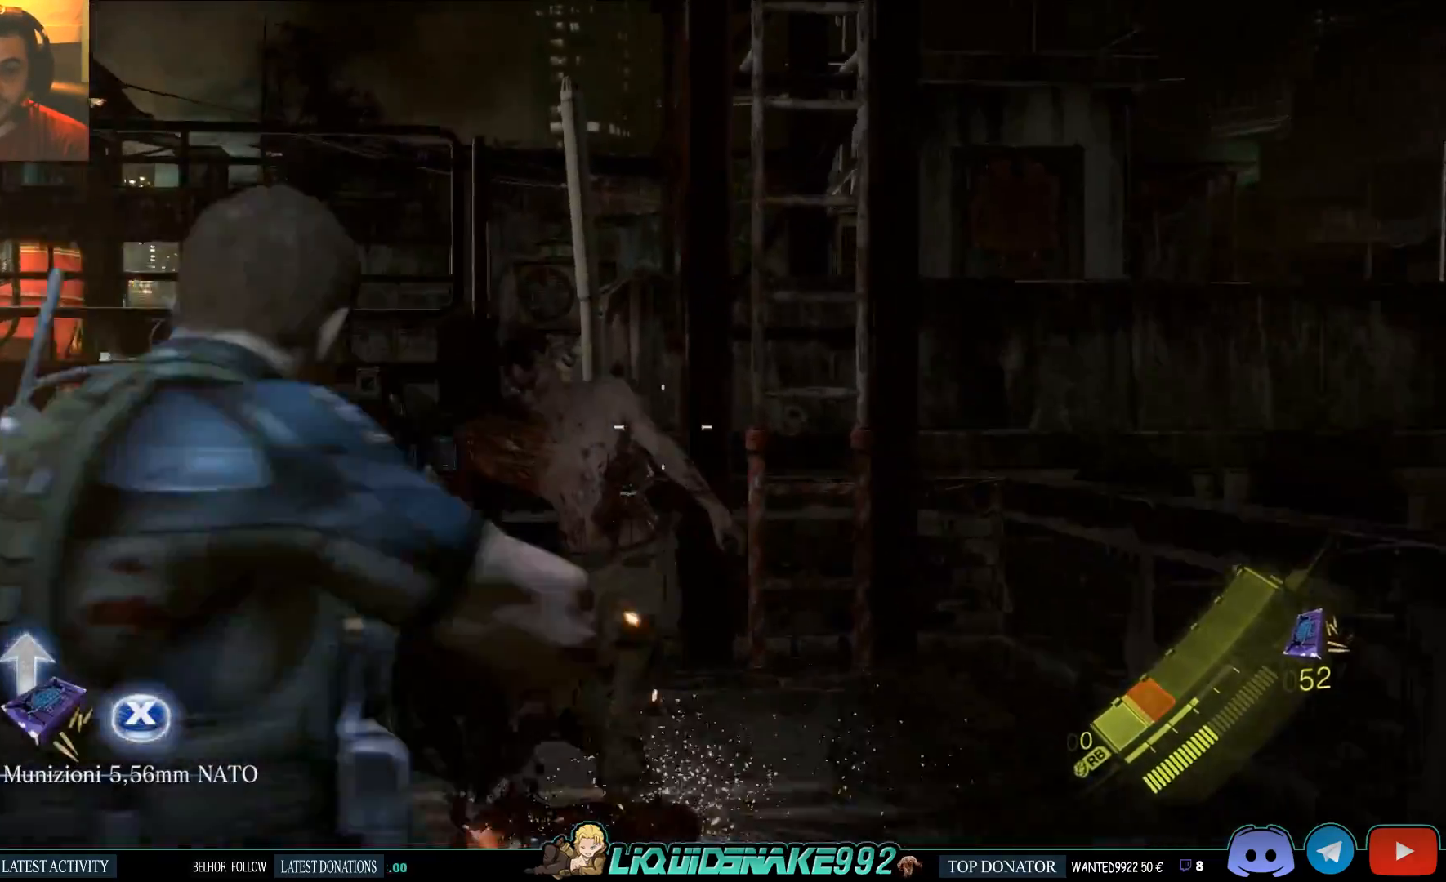
{"dt_ms": 500, "buttons": ["L2"], "left_stick": "up-left", "events": [[33, "left_stick", "up-left"], [317, "R2", "down"], [467, "R2", "up"]]}
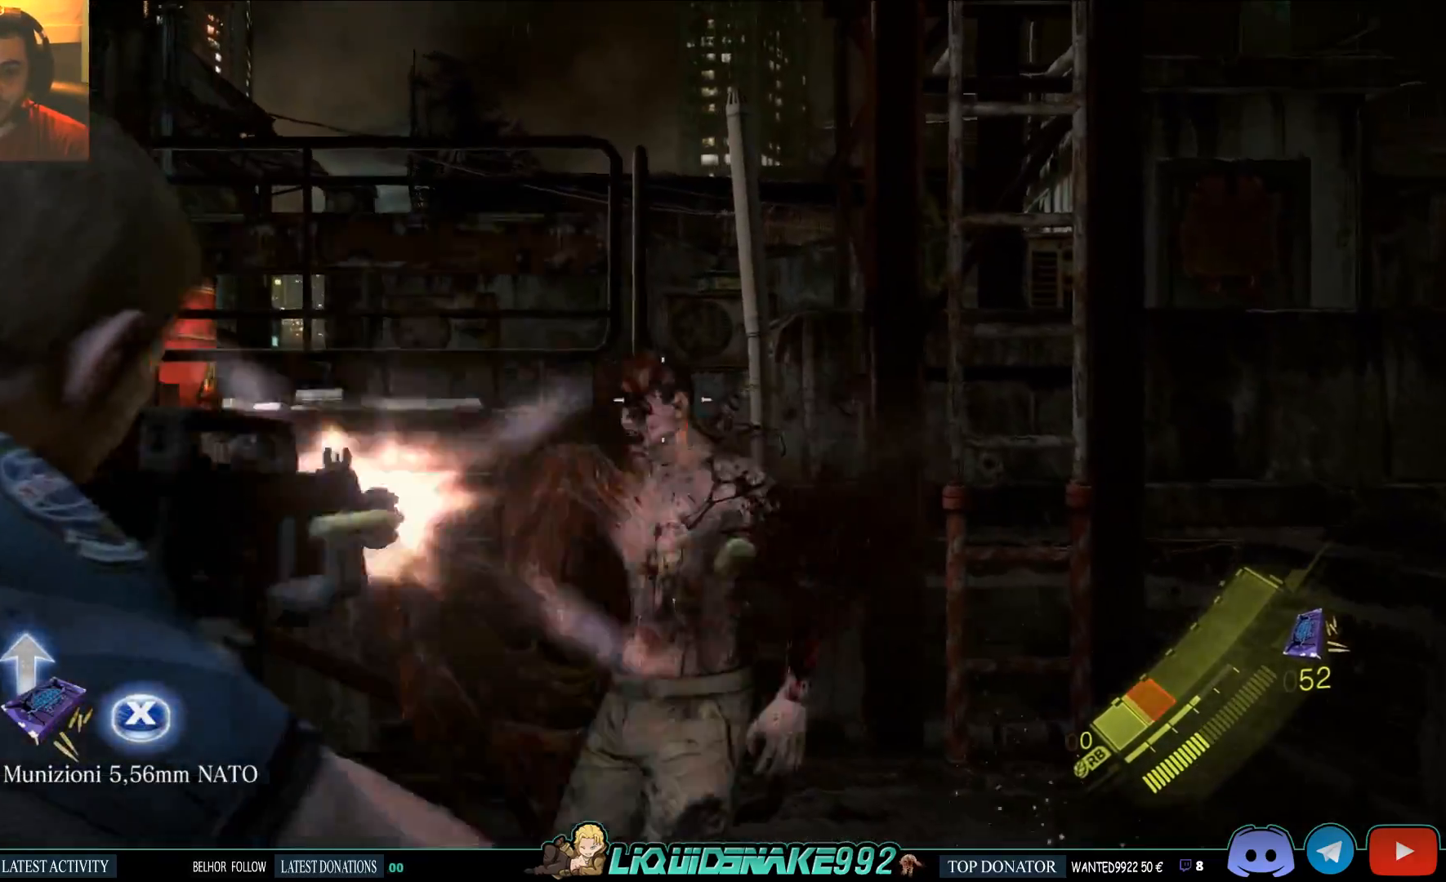
{"dt_ms": 500, "buttons": [], "left_stick": "up", "events": [[233, "left_stick", "up"], [450, "L2", "up"]]}
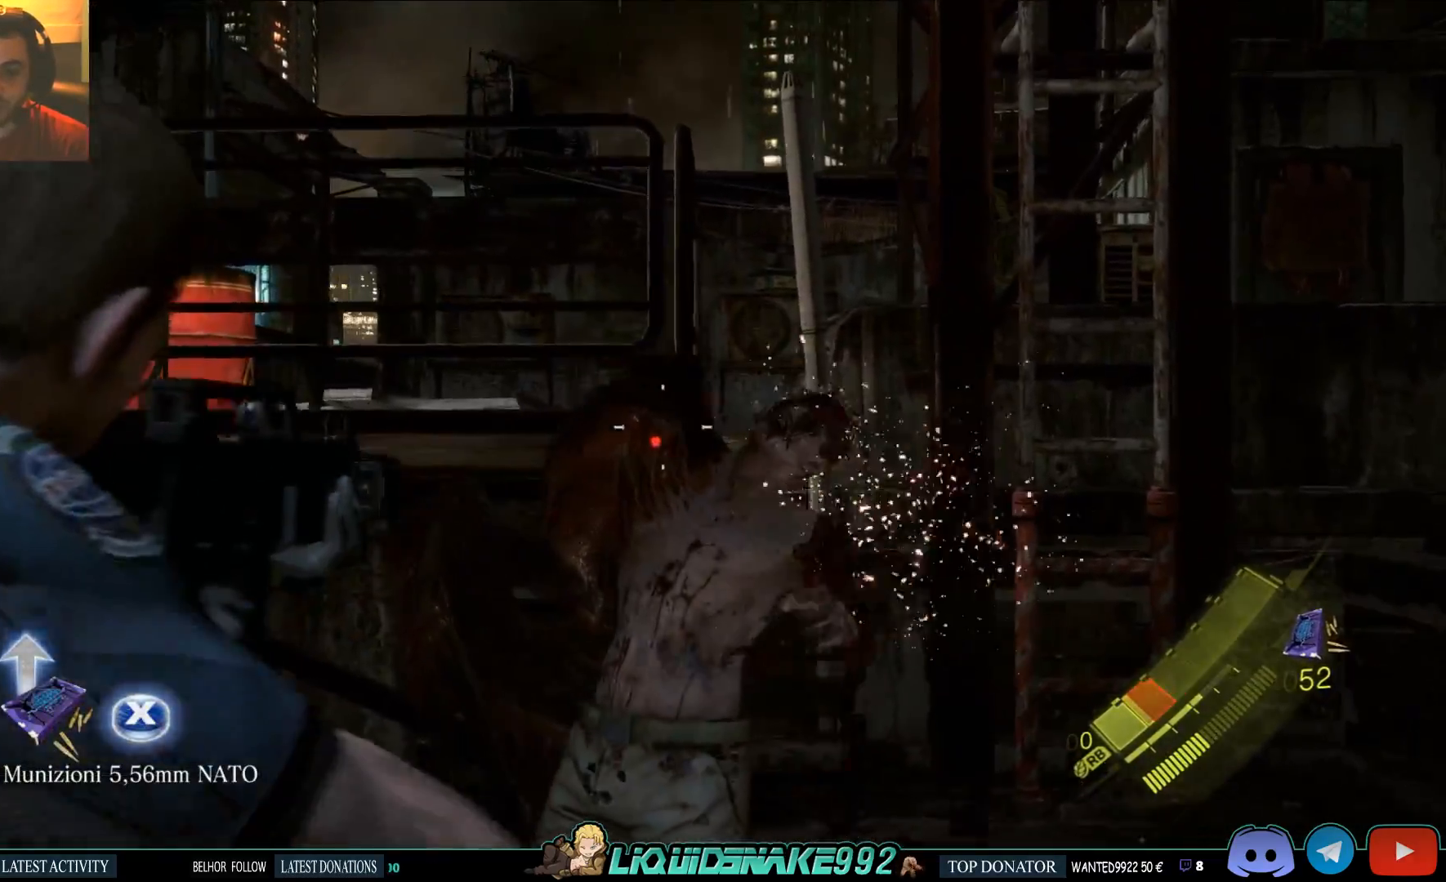
{"dt_ms": 500, "buttons": ["SQUARE"], "left_stick": "up", "events": [[267, "SQUARE", "down"], [367, "SQUARE", "up"], [450, "SQUARE", "down"]]}
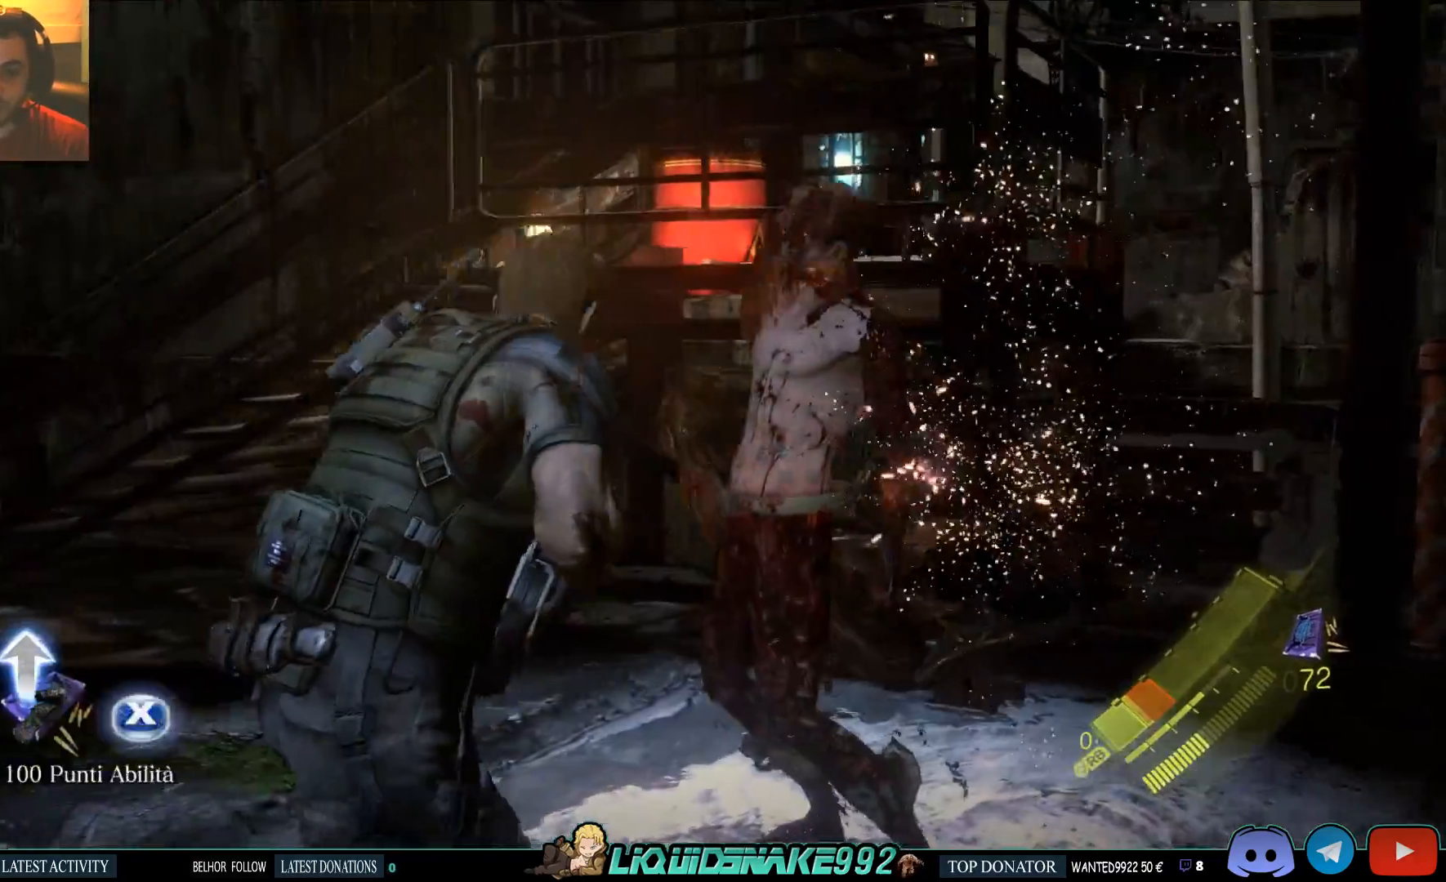
{"dt_ms": 500, "buttons": ["SQUARE"], "left_stick": "up-right", "events": [[50, "SQUARE", "up"], [133, "SQUARE", "down"], [233, "SQUARE", "up"], [317, "SQUARE", "down"], [367, "left_stick", "up-right"], [417, "SQUARE", "up"], [500, "SQUARE", "down"]]}
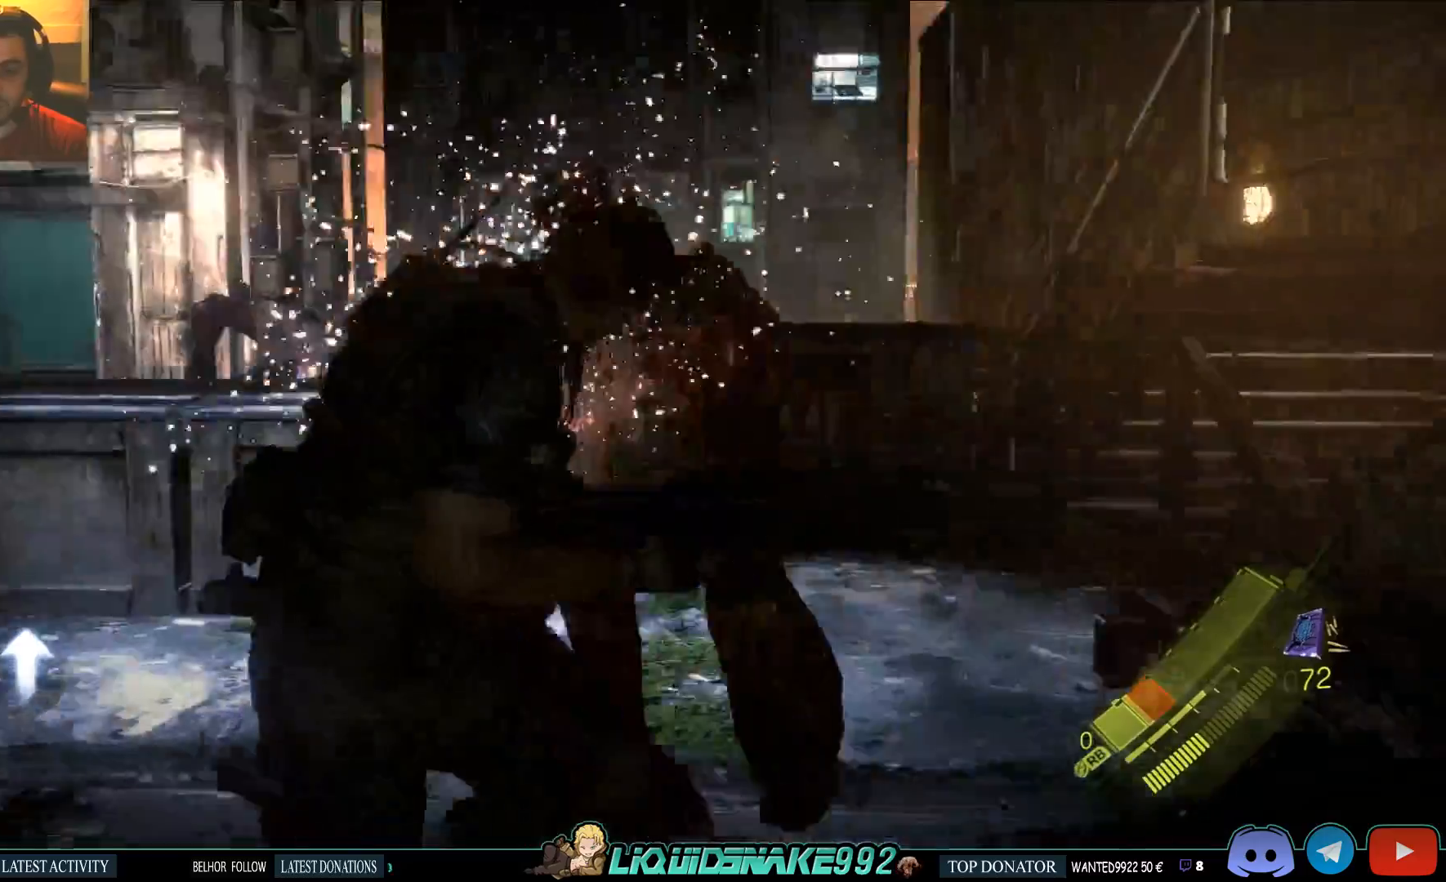
{"dt_ms": 500, "buttons": ["SQUARE"], "left_stick": "left", "events": [[33, "left_stick", "left"], [117, "SQUARE", "up"], [200, "SQUARE", "down"], [300, "SQUARE", "up"], [417, "SQUARE", "down"]]}
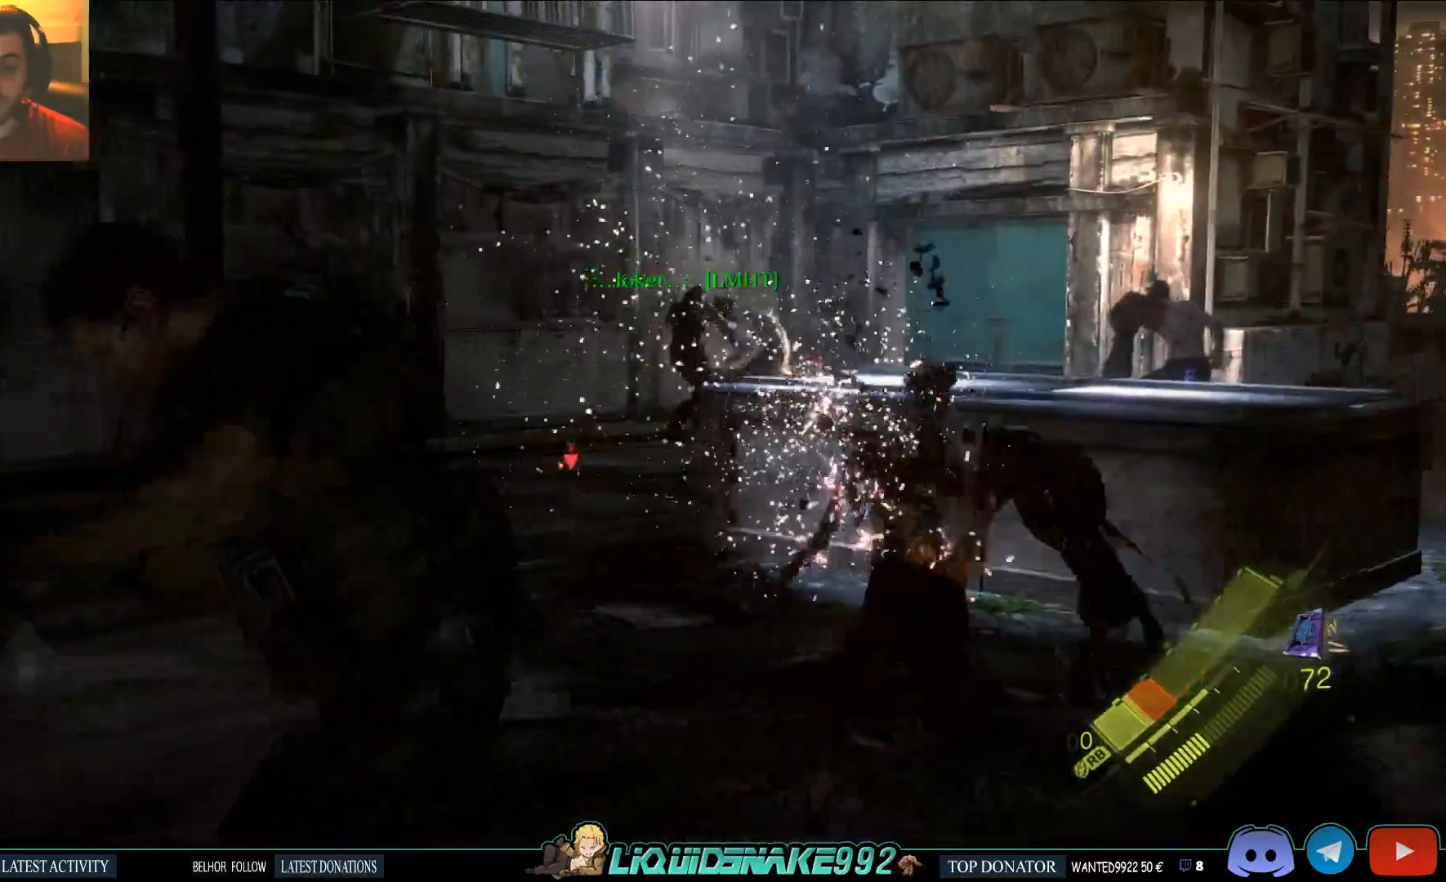
{"dt_ms": 500, "buttons": [], "left_stick": "up-left", "events": [[33, "SQUARE", "up"], [67, "left_stick", "up-left"], [183, "SQUARE", "down"], [300, "SQUARE", "up"], [383, "SQUARE", "down"], [500, "SQUARE", "up"]]}
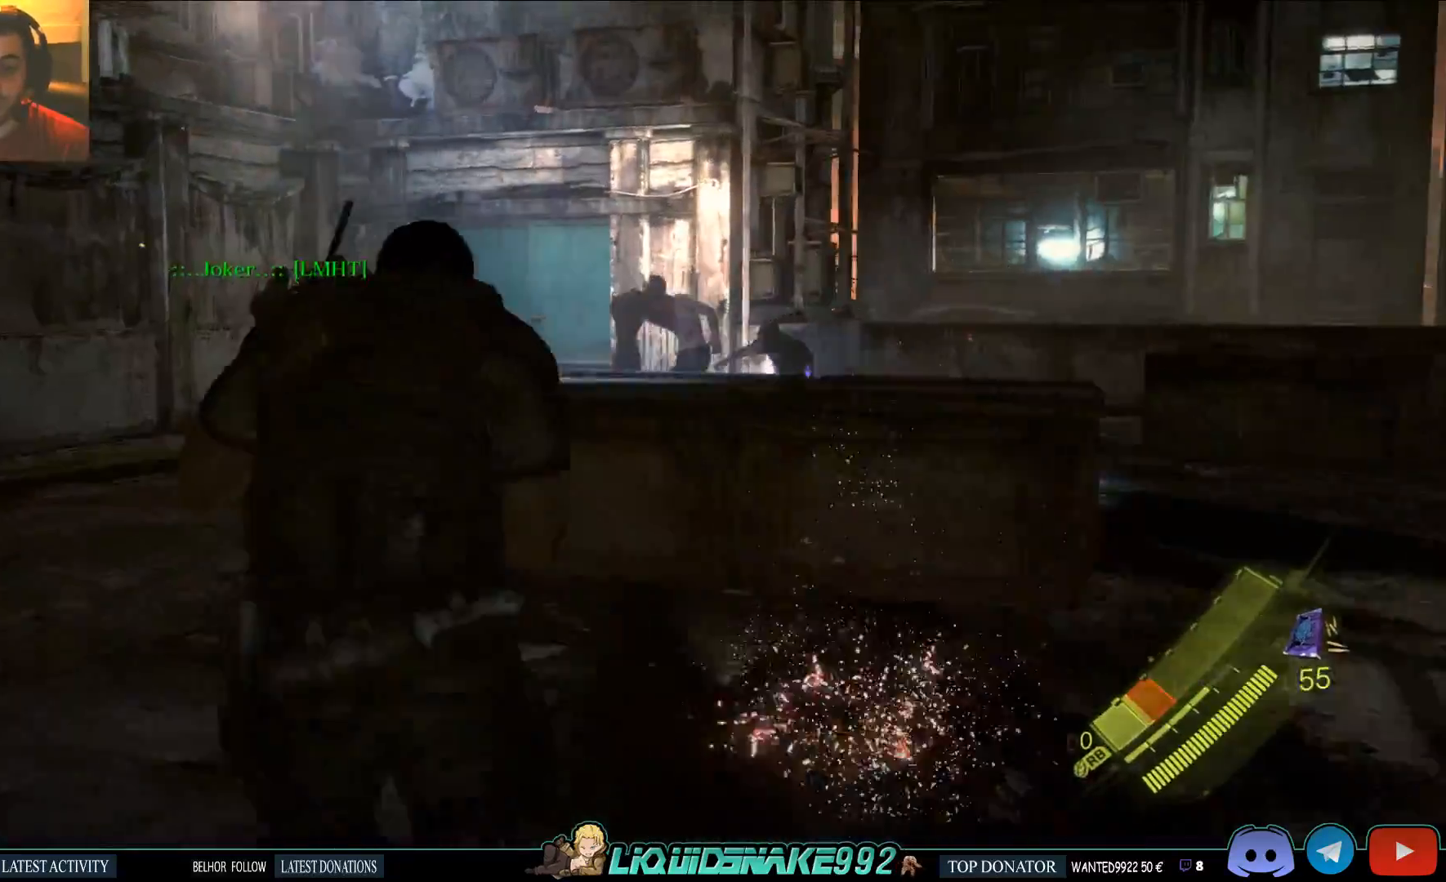
{"dt_ms": 500, "buttons": ["SQUARE"], "left_stick": "up-left", "events": [[83, "SQUARE", "down"], [217, "SQUARE", "up"], [333, "SQUARE", "down"], [417, "SQUARE", "up"], [500, "SQUARE", "down"]]}
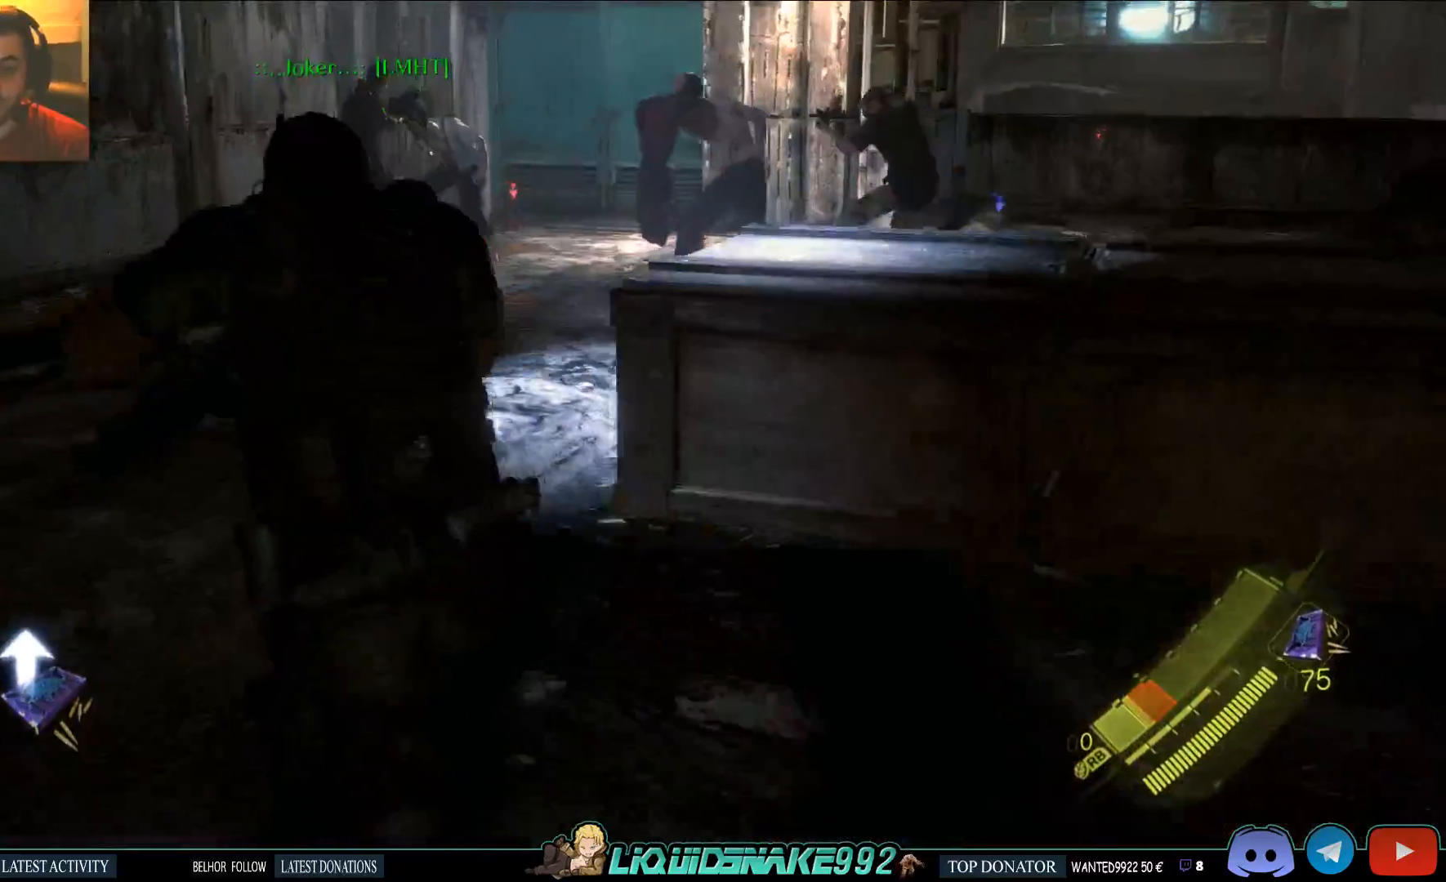
{"dt_ms": 500, "buttons": [], "left_stick": "up-left", "events": [[117, "SQUARE", "up"], [200, "SQUARE", "down"], [367, "SQUARE", "up"]]}
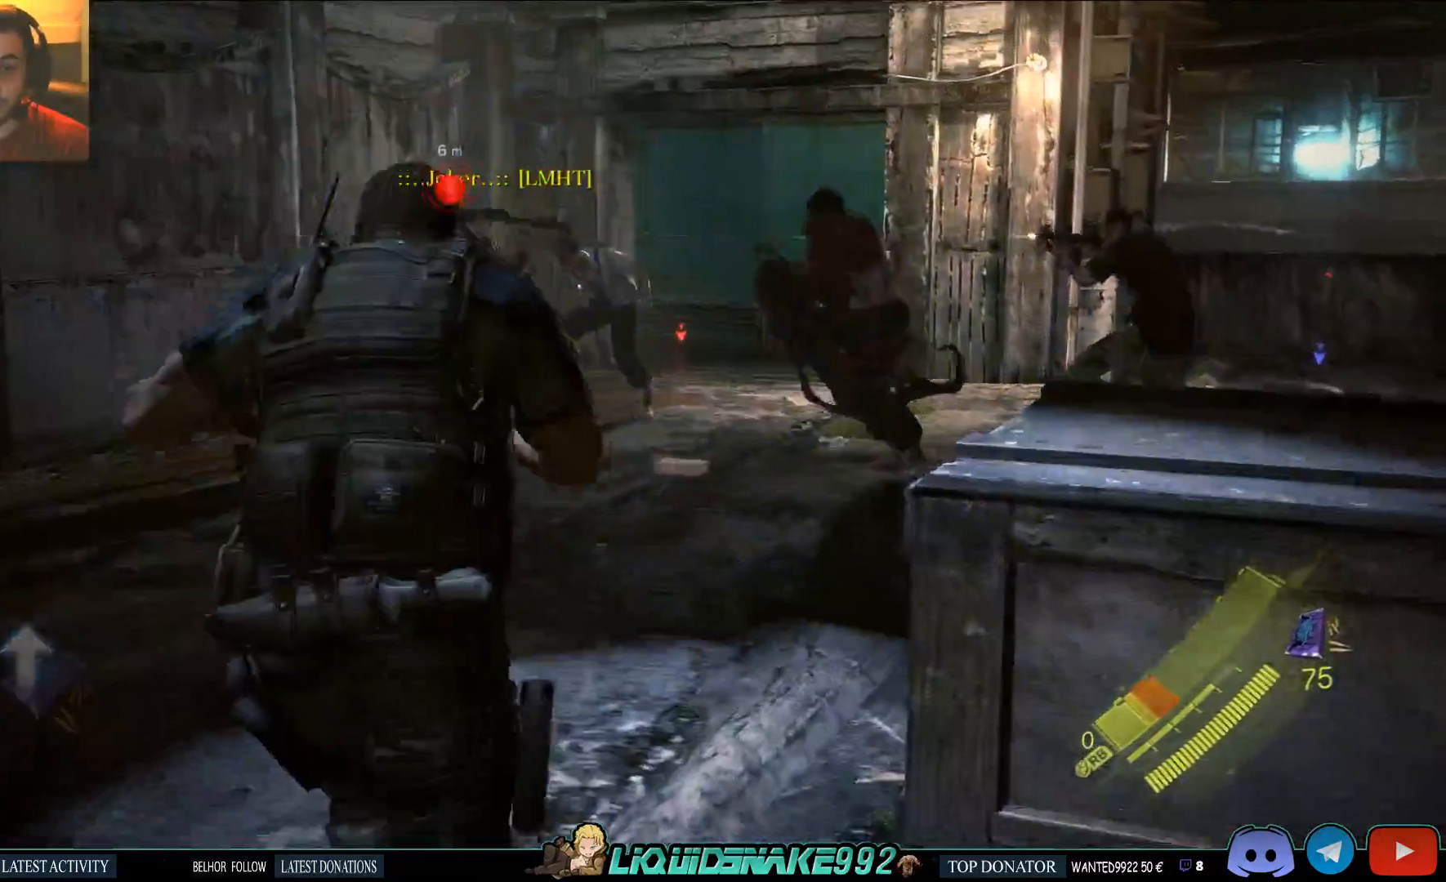
{"dt_ms": 500, "buttons": ["L2"], "left_stick": "up", "events": [[33, "left_stick", "up"], [267, "L2", "down"], [317, "R2", "down"], [500, "R2", "up"]]}
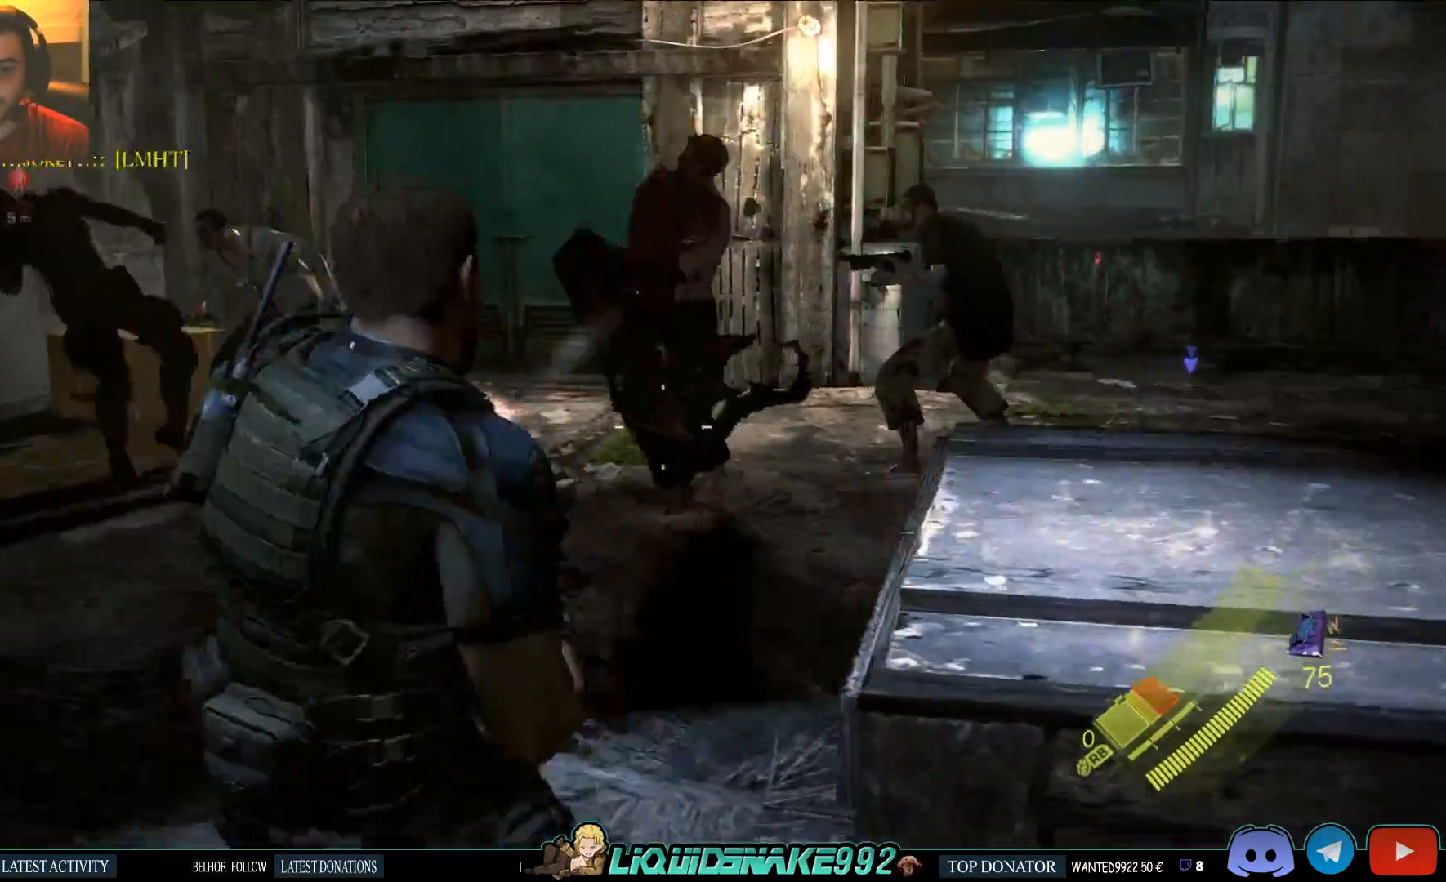
{"dt_ms": 500, "buttons": [], "left_stick": "up", "events": [[167, "L2", "up"]]}
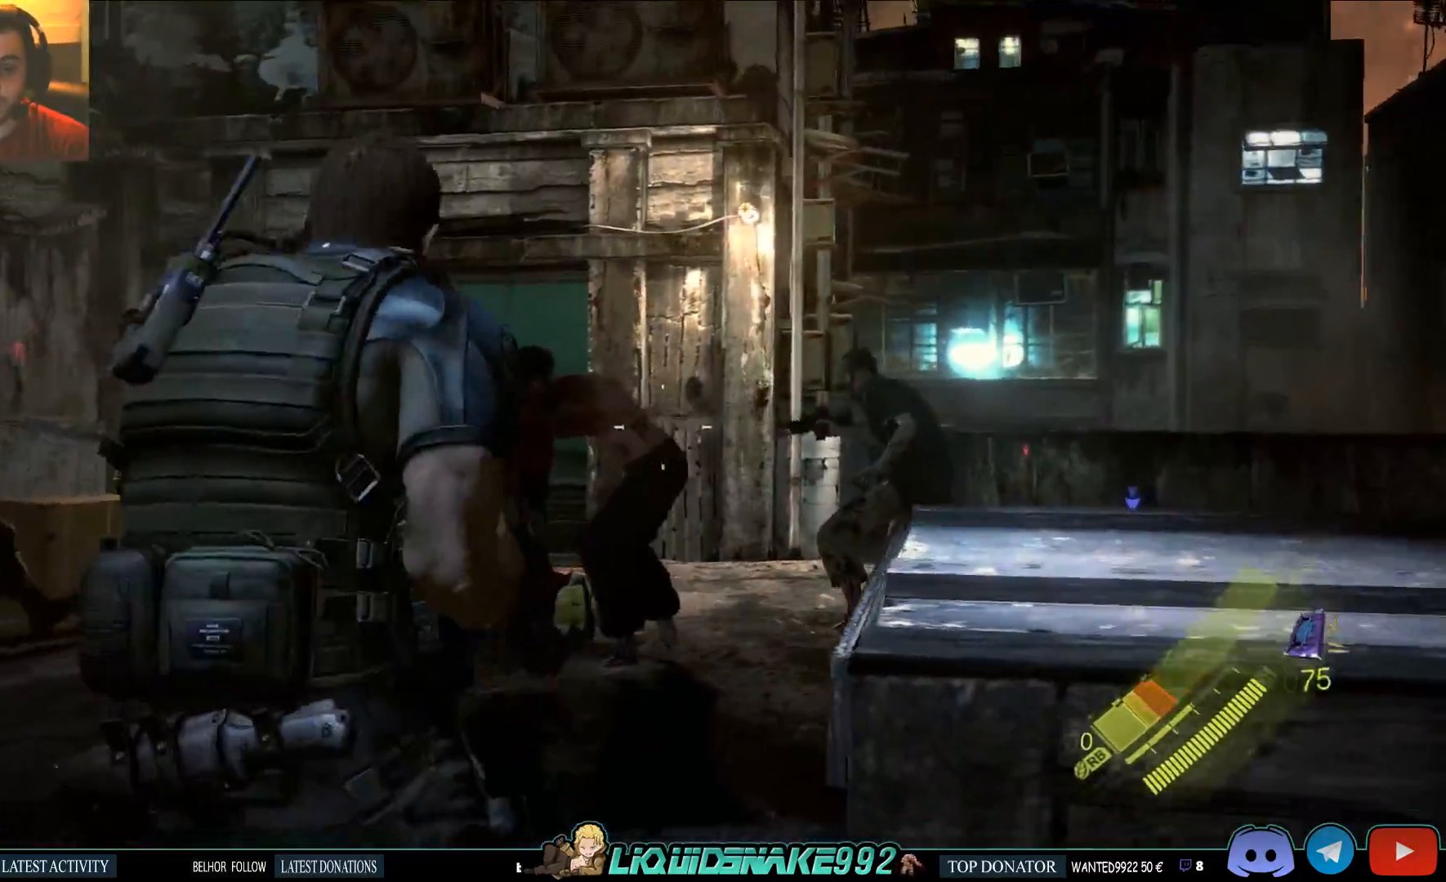
{"dt_ms": 500, "buttons": ["L2"], "left_stick": "up-right", "events": [[200, "L2", "down"], [433, "left_stick", "up-right"]]}
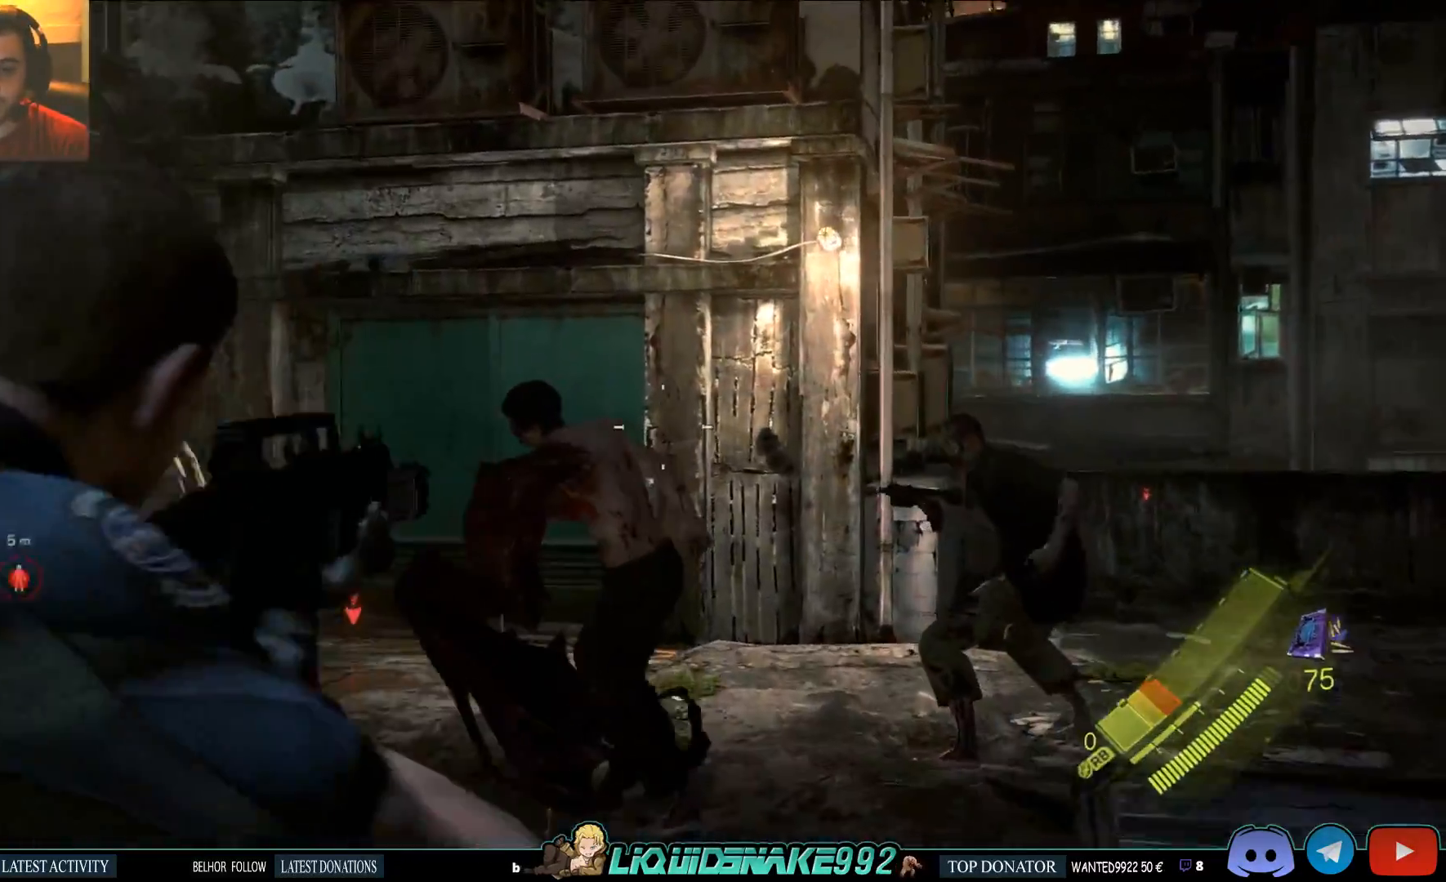
{"dt_ms": 500, "buttons": ["L2", "R2"], "left_stick": "down", "events": [[183, "left_stick", "right"], [333, "R2", "down"], [400, "left_stick", "down"]]}
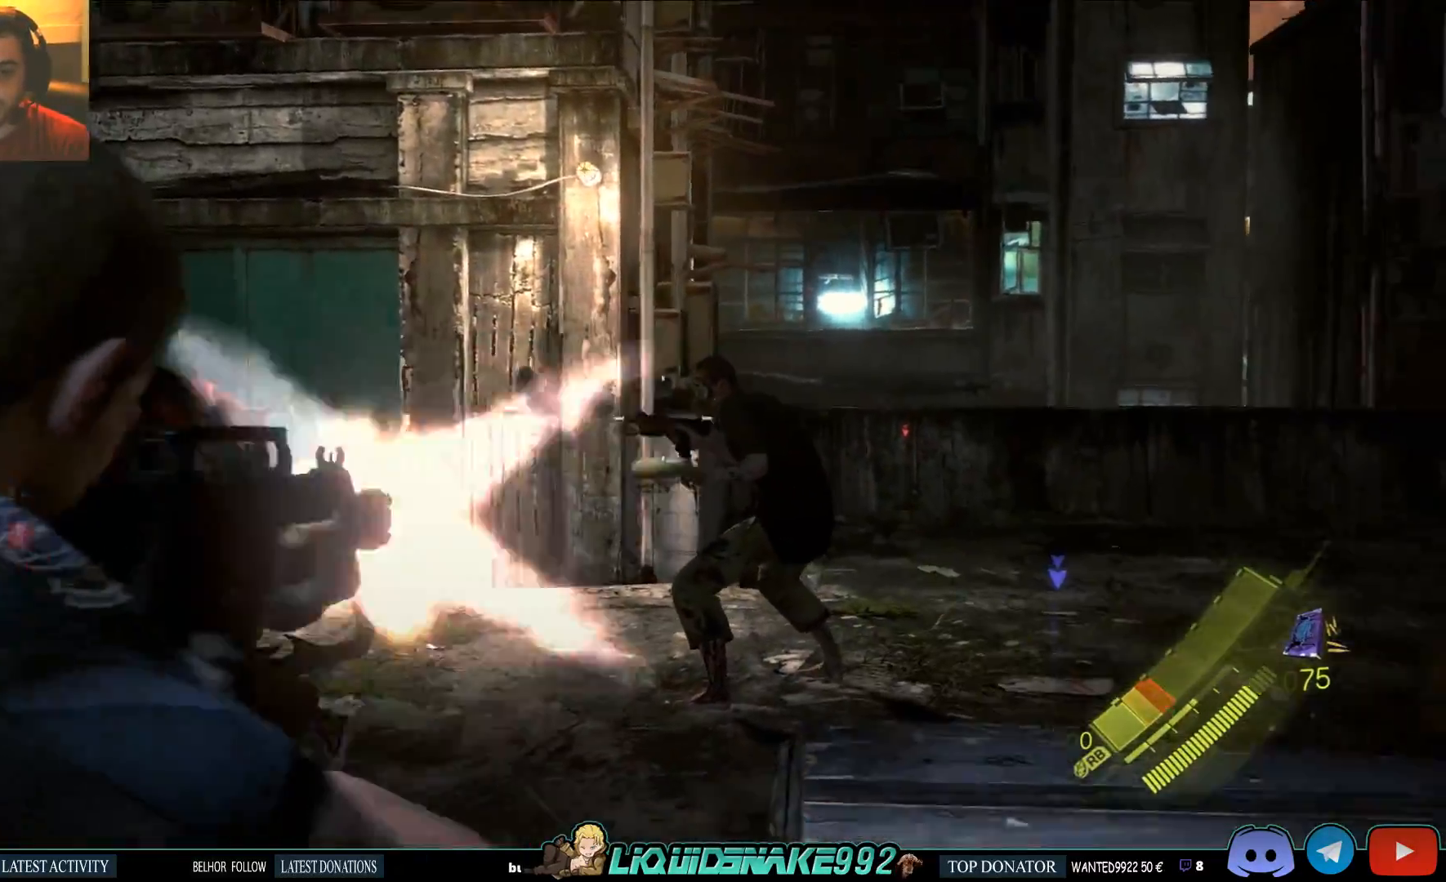
{"dt_ms": 500, "buttons": ["L2", "R2"], "left_stick": "up-left", "events": [[133, "left_stick", "down-left"], [283, "left_stick", "up-left"]]}
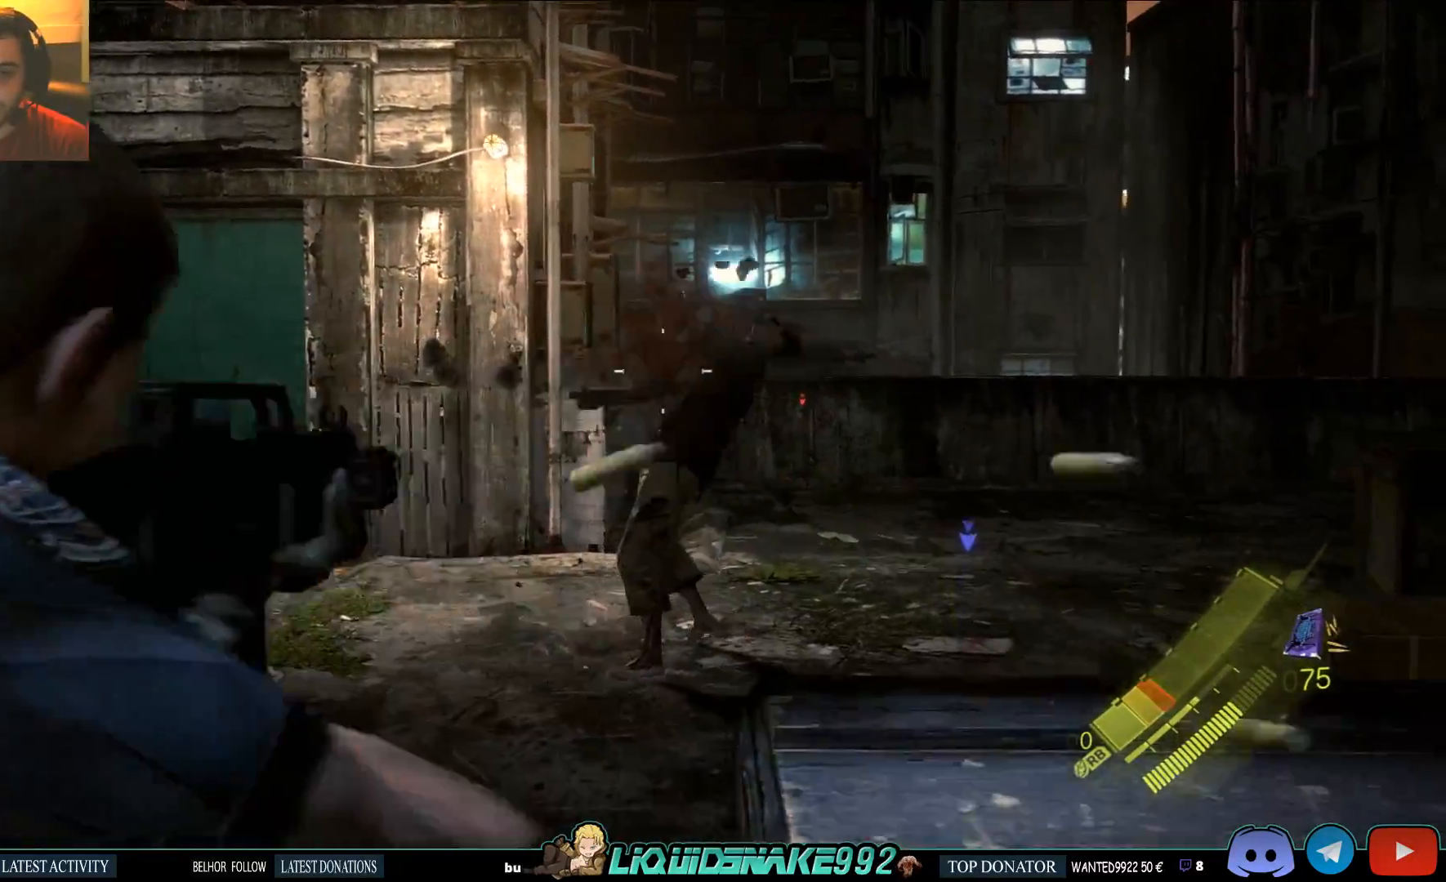
{"dt_ms": 500, "buttons": [], "left_stick": "up", "events": [[167, "R2", "up"], [433, "L2", "up"], [433, "left_stick", "up"]]}
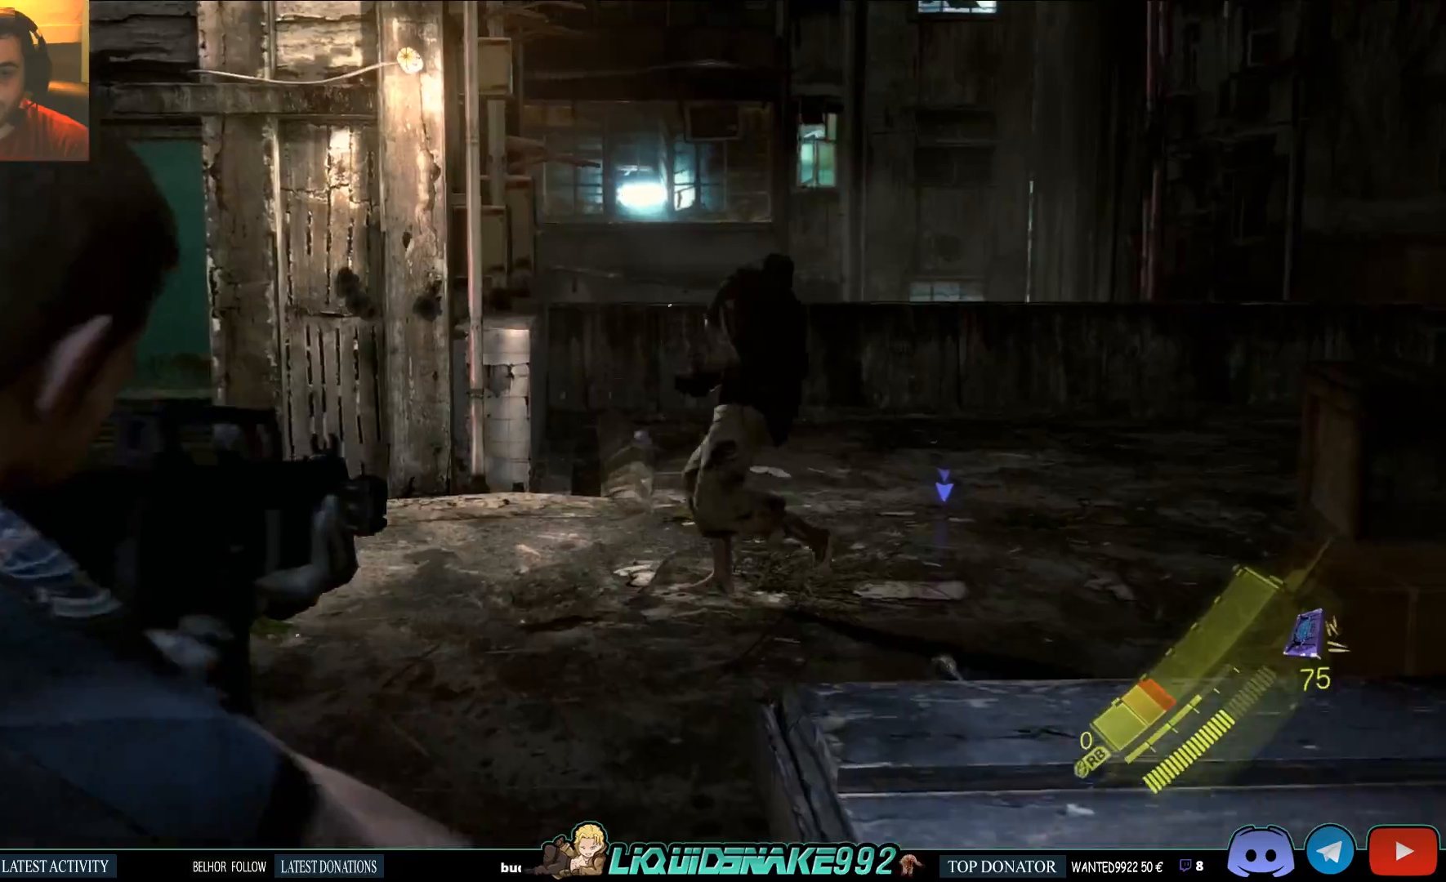
{"dt_ms": 500, "buttons": [], "left_stick": "up", "events": []}
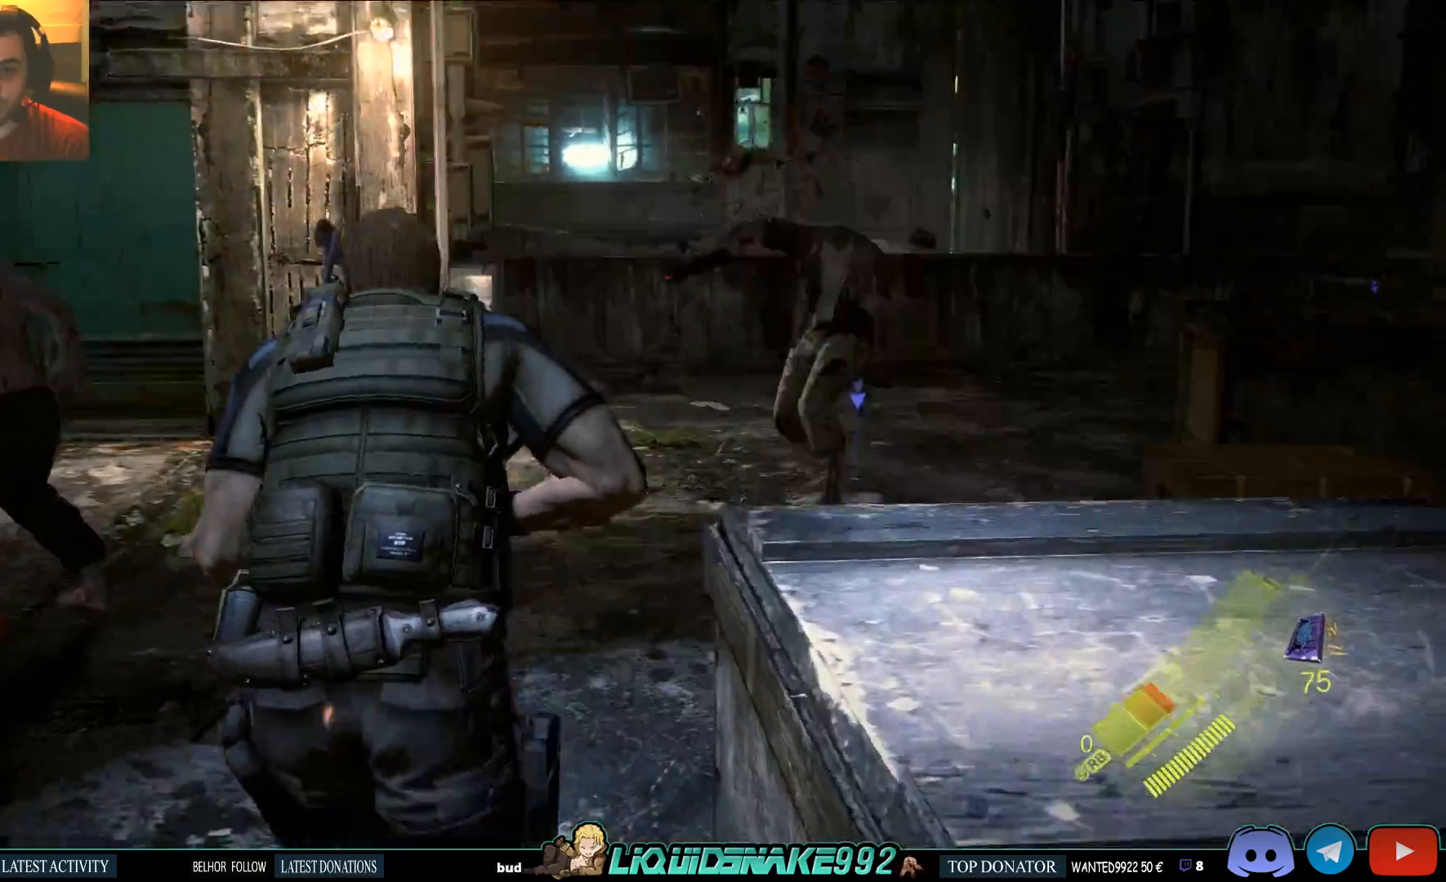
{"dt_ms": 1000, "buttons": [], "left_stick": "up"}
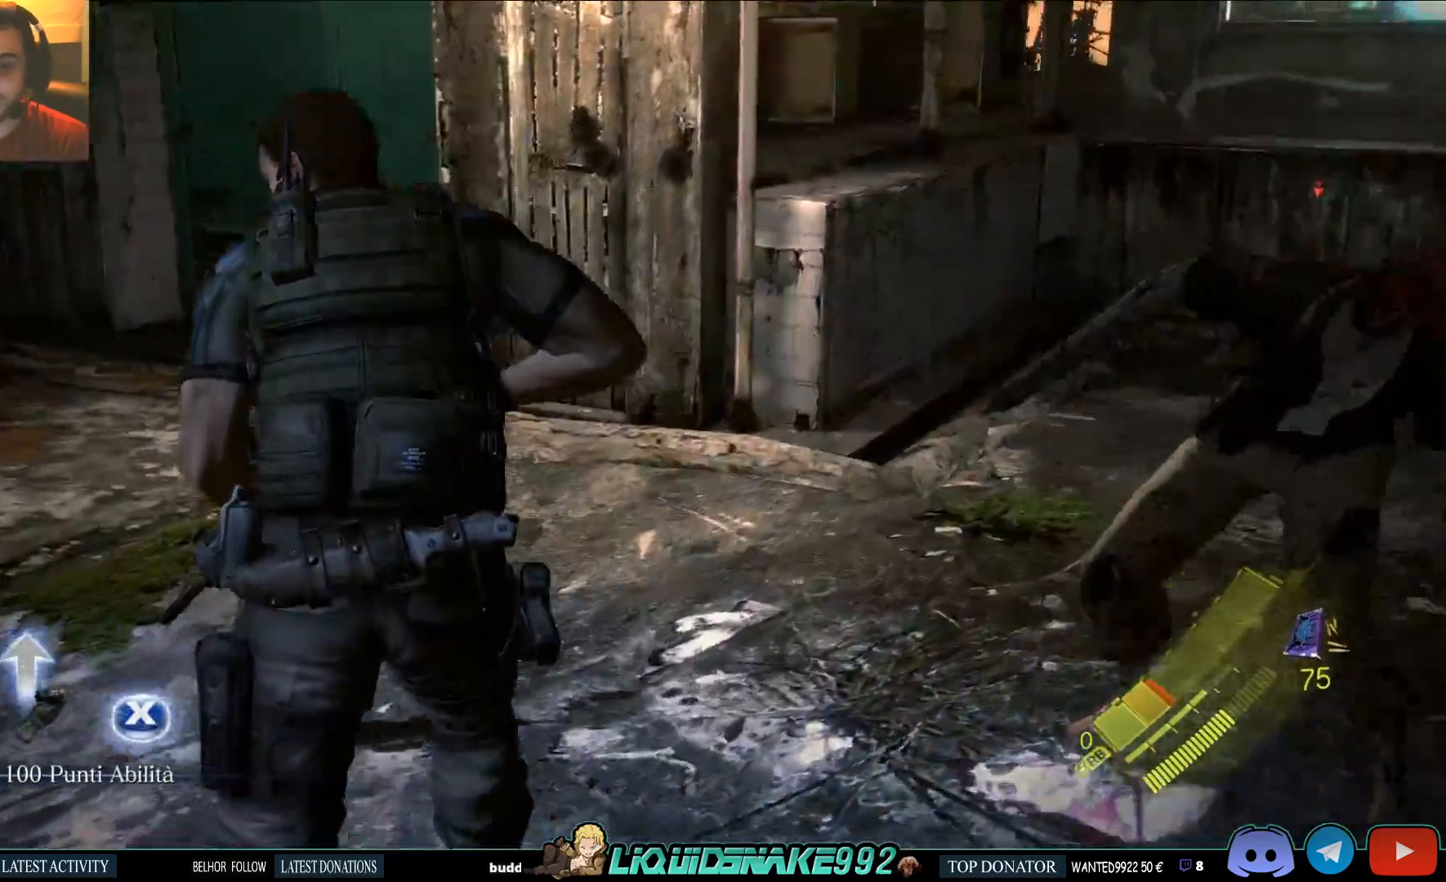
{"dt_ms": 500, "buttons": [], "left_stick": "up", "events": [[50, "SQUARE", "down"], [167, "SQUARE", "up"], [233, "SQUARE", "down"], [317, "SQUARE", "up"]]}
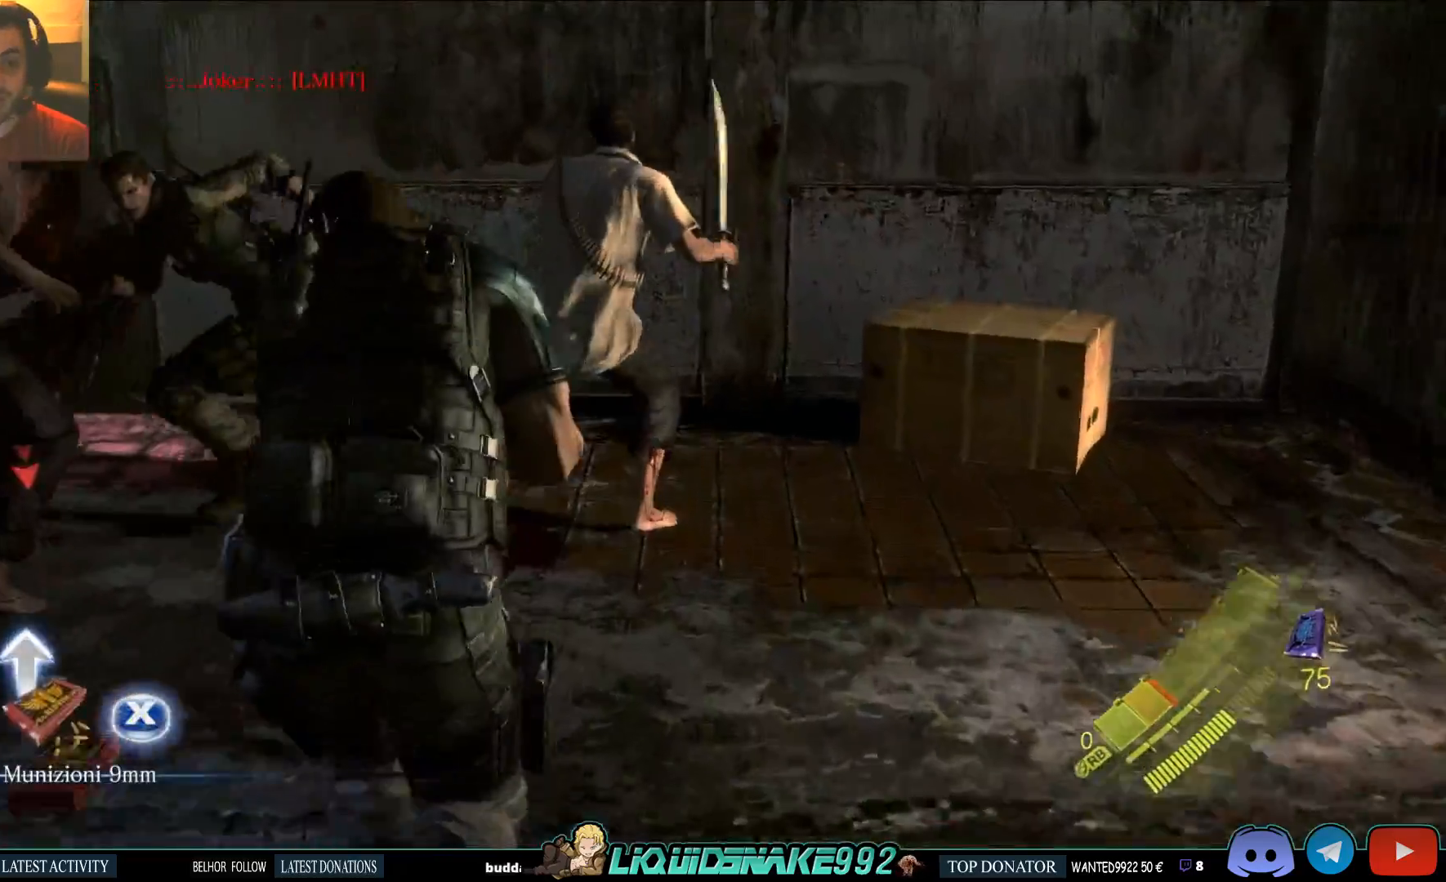
{"dt_ms": 500, "buttons": [], "left_stick": "up", "events": [[200, "R2", "down"], [317, "R2", "up"], [367, "R2", "down"], [450, "R2", "up"]]}
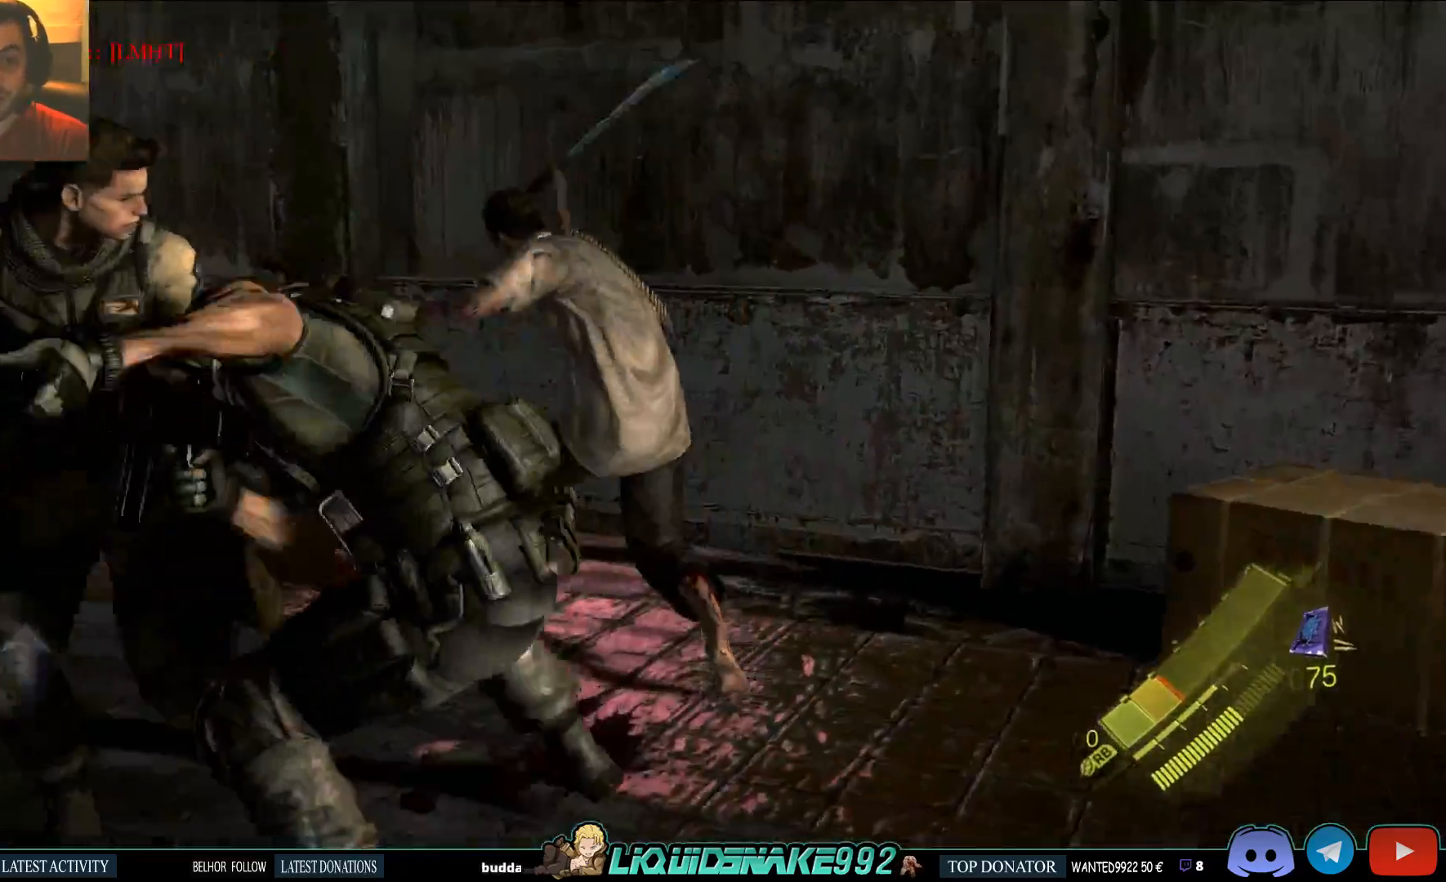
{"dt_ms": 500, "buttons": [], "left_stick": "up", "events": [[17, "R2", "down"], [83, "R2", "up"], [133, "R2", "down"], [217, "R2", "up"], [283, "R2", "down"], [350, "R2", "up"], [350, "left_stick", "center"], [417, "R2", "down"], [500, "R2", "up"], [500, "left_stick", "up"]]}
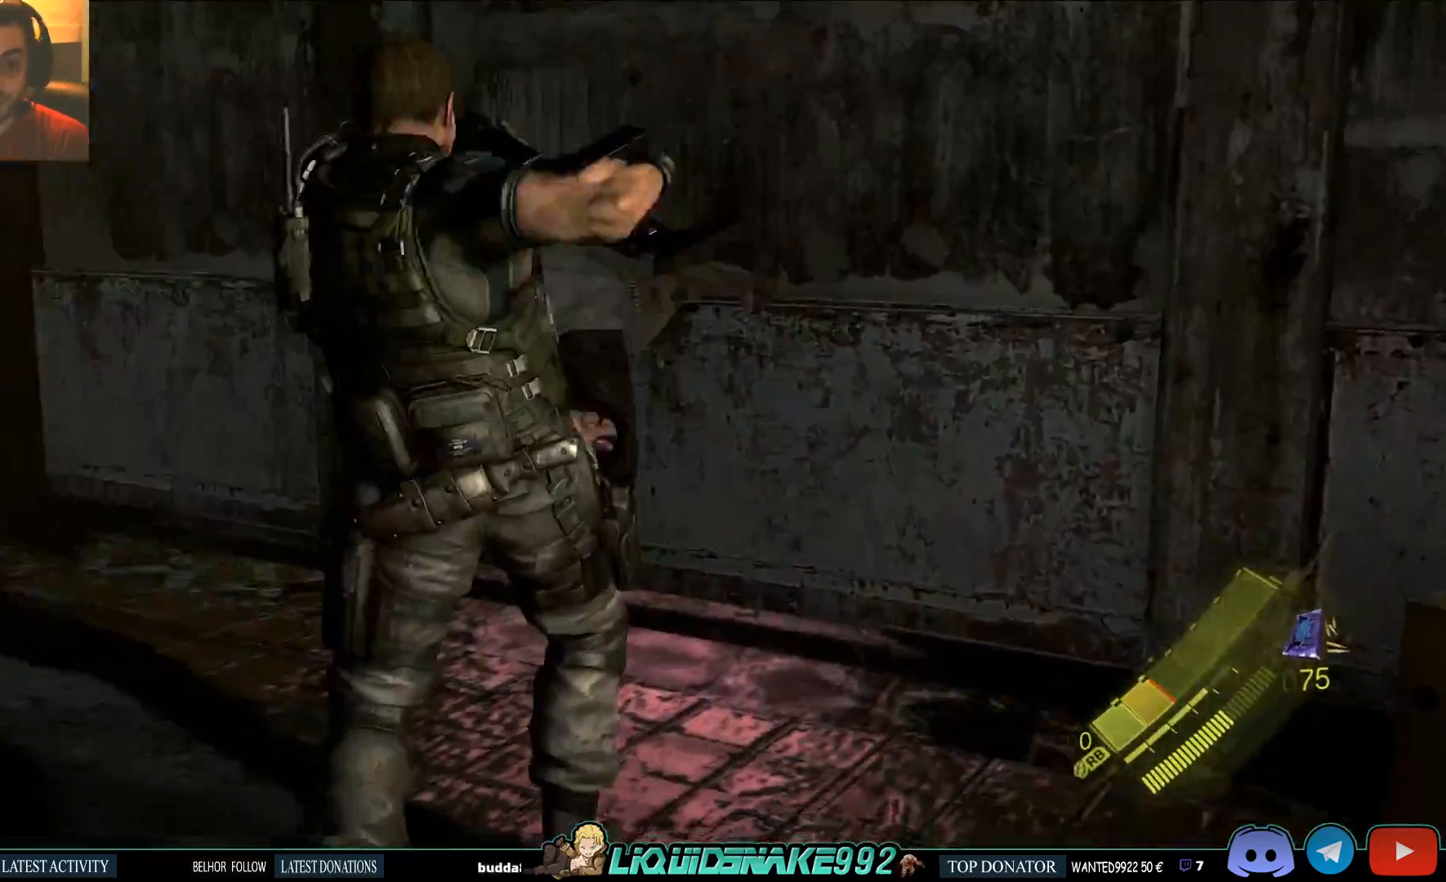
{"dt_ms": 500, "buttons": [], "left_stick": "up", "events": [[33, "R2", "down"], [117, "R2", "up"], [183, "R2", "down"], [267, "R2", "up"]]}
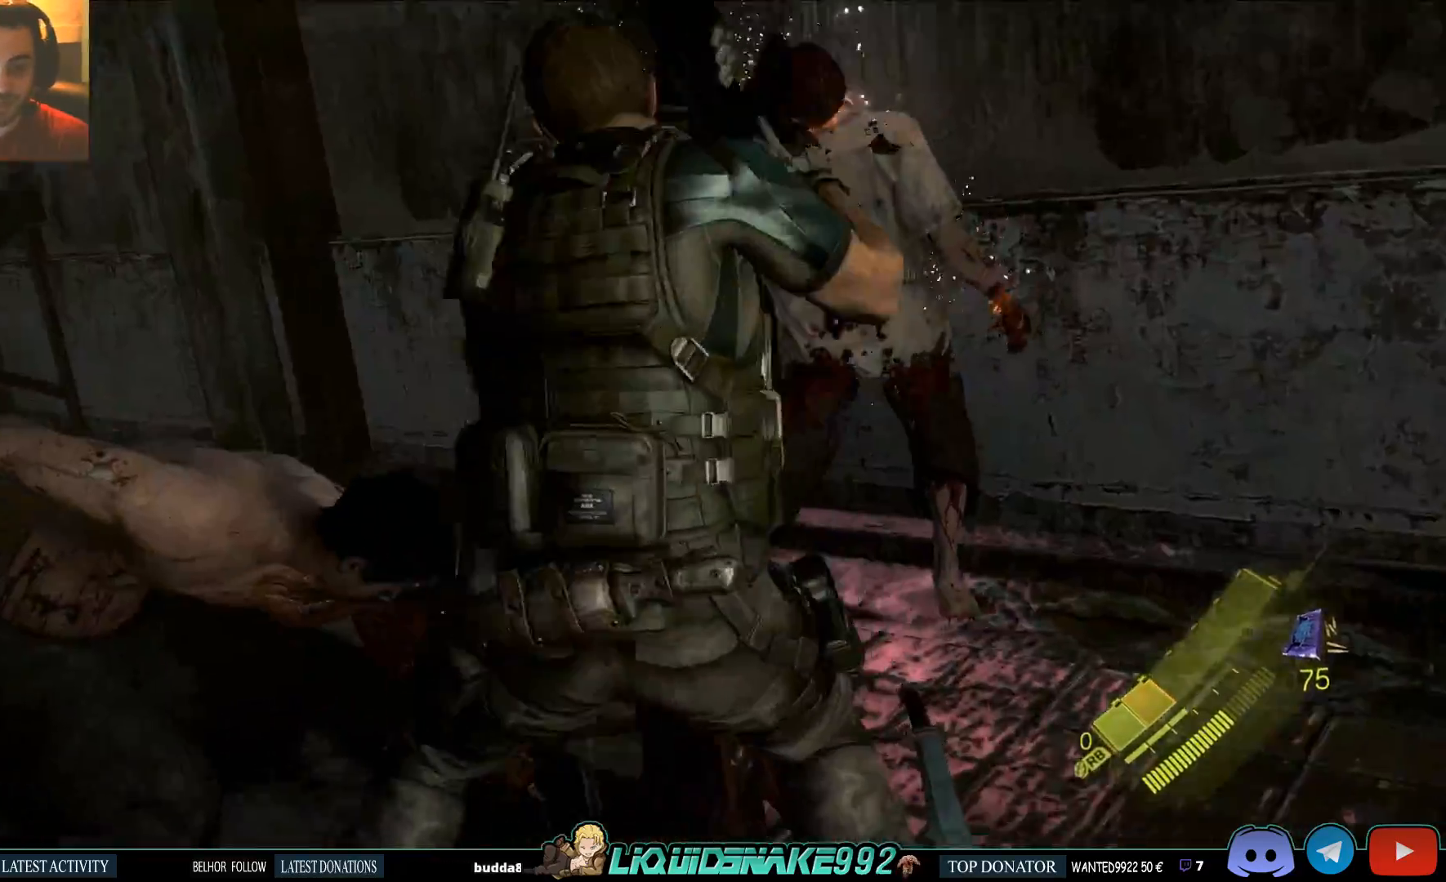
{"dt_ms": 500, "buttons": ["R2"], "left_stick": "left", "events": [[67, "R2", "down"], [167, "R2", "up"], [217, "left_stick", "left"], [233, "R2", "down"], [333, "R2", "up"], [383, "R2", "down"]]}
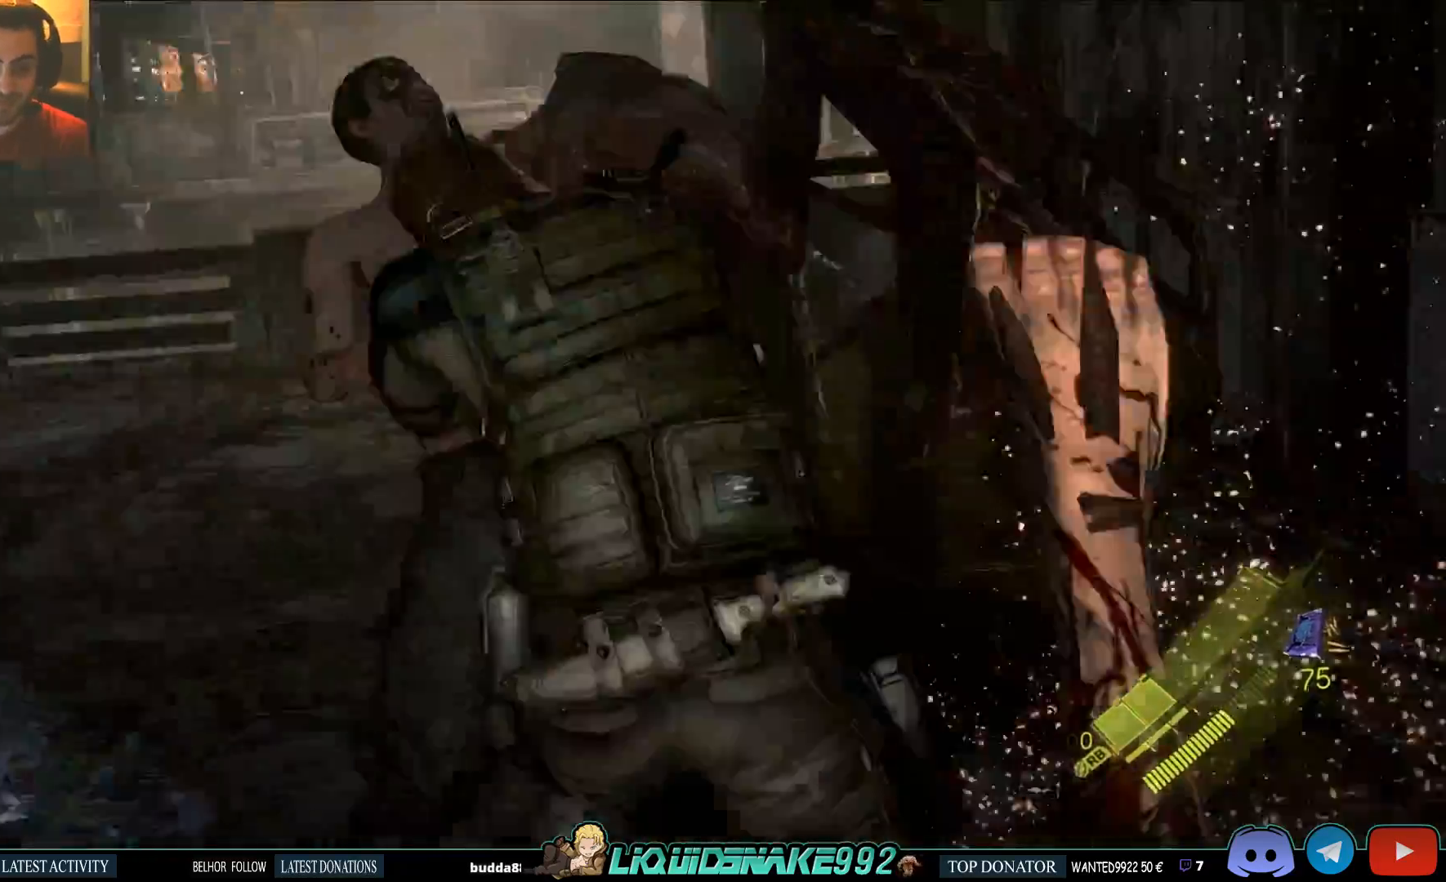
{"dt_ms": 500, "buttons": ["R2"], "left_stick": "center"}
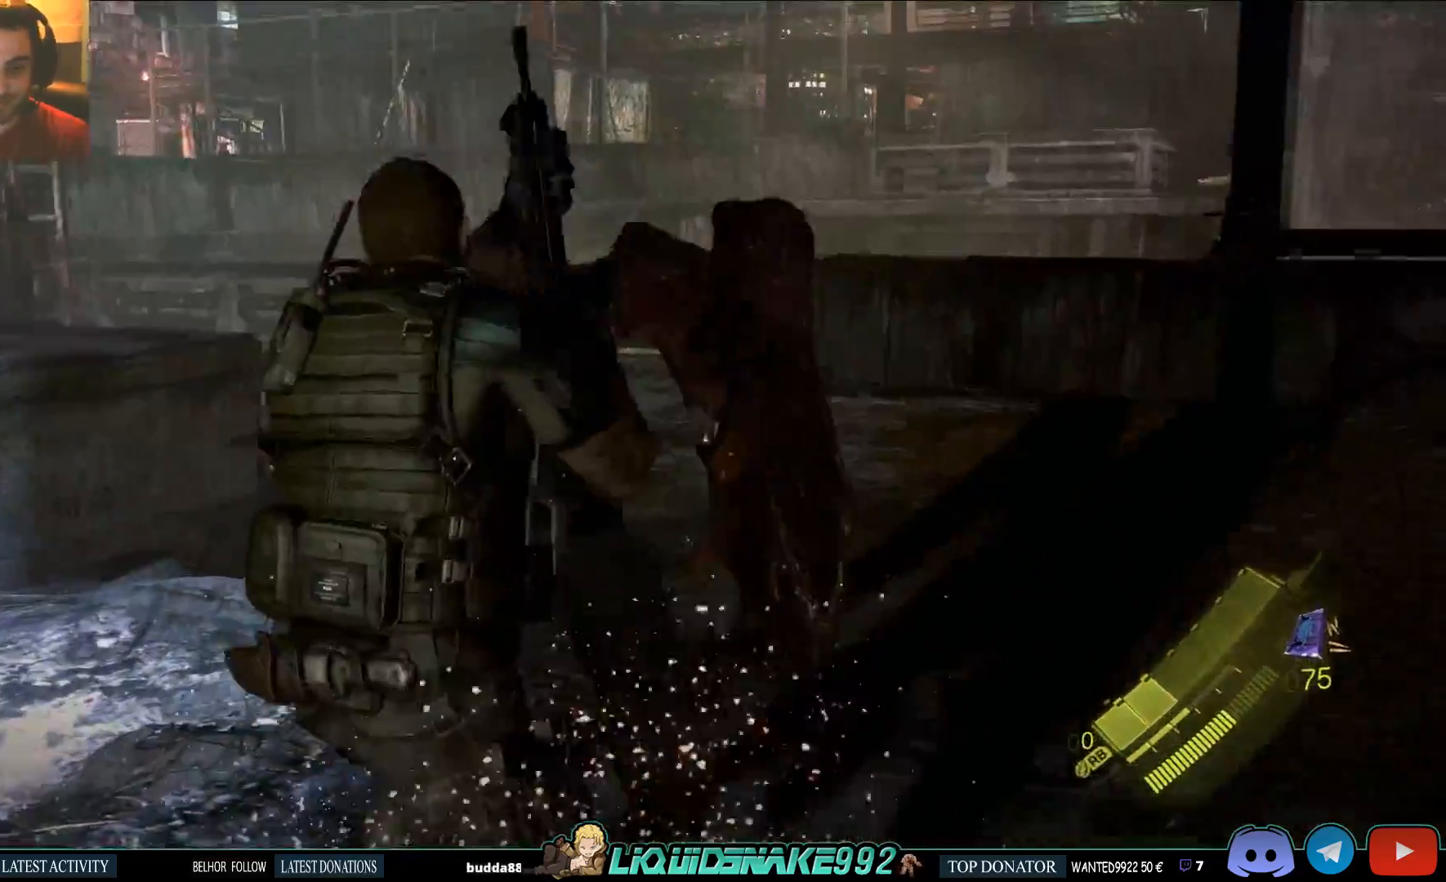
{"dt_ms": 500, "buttons": [], "left_stick": "up", "events": [[67, "R2", "up"], [117, "R2", "down"], [133, "R1", "down"], [217, "R1", "up"], [333, "R2", "up"], [500, "left_stick", "up"]]}